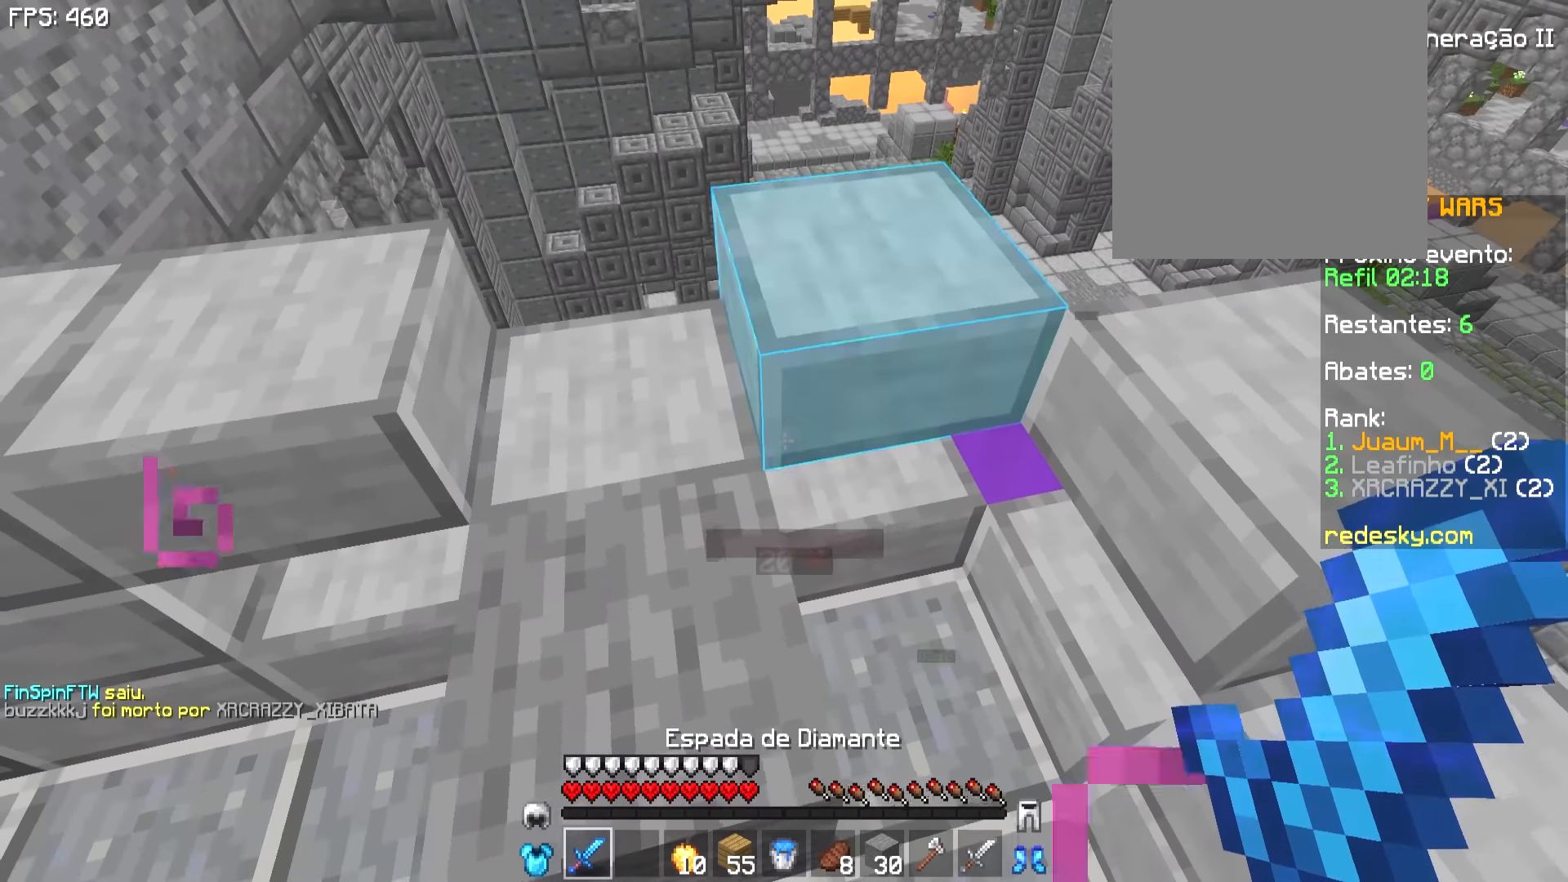
Gameplay with keyboard and mouse; each line is a JSON object with the keys and mouse buttons held at the frame after it. "events" lists presses ("down") and releases ("up") of "a", "d", "s", "w", "mouse_left" and "mouse_right" between this image and that frame as [ms after this image, input, new state], when the widget could be followed in between. "mouse_left", "mouse_right" = the "left", "right" buttons of the "mouse" list. No other keys are recorded. Fast repeated clicks can show as one long hold. Not read: mouse_move.
{"keys": [], "mouse": [], "events": [[133, "s", "up"]]}
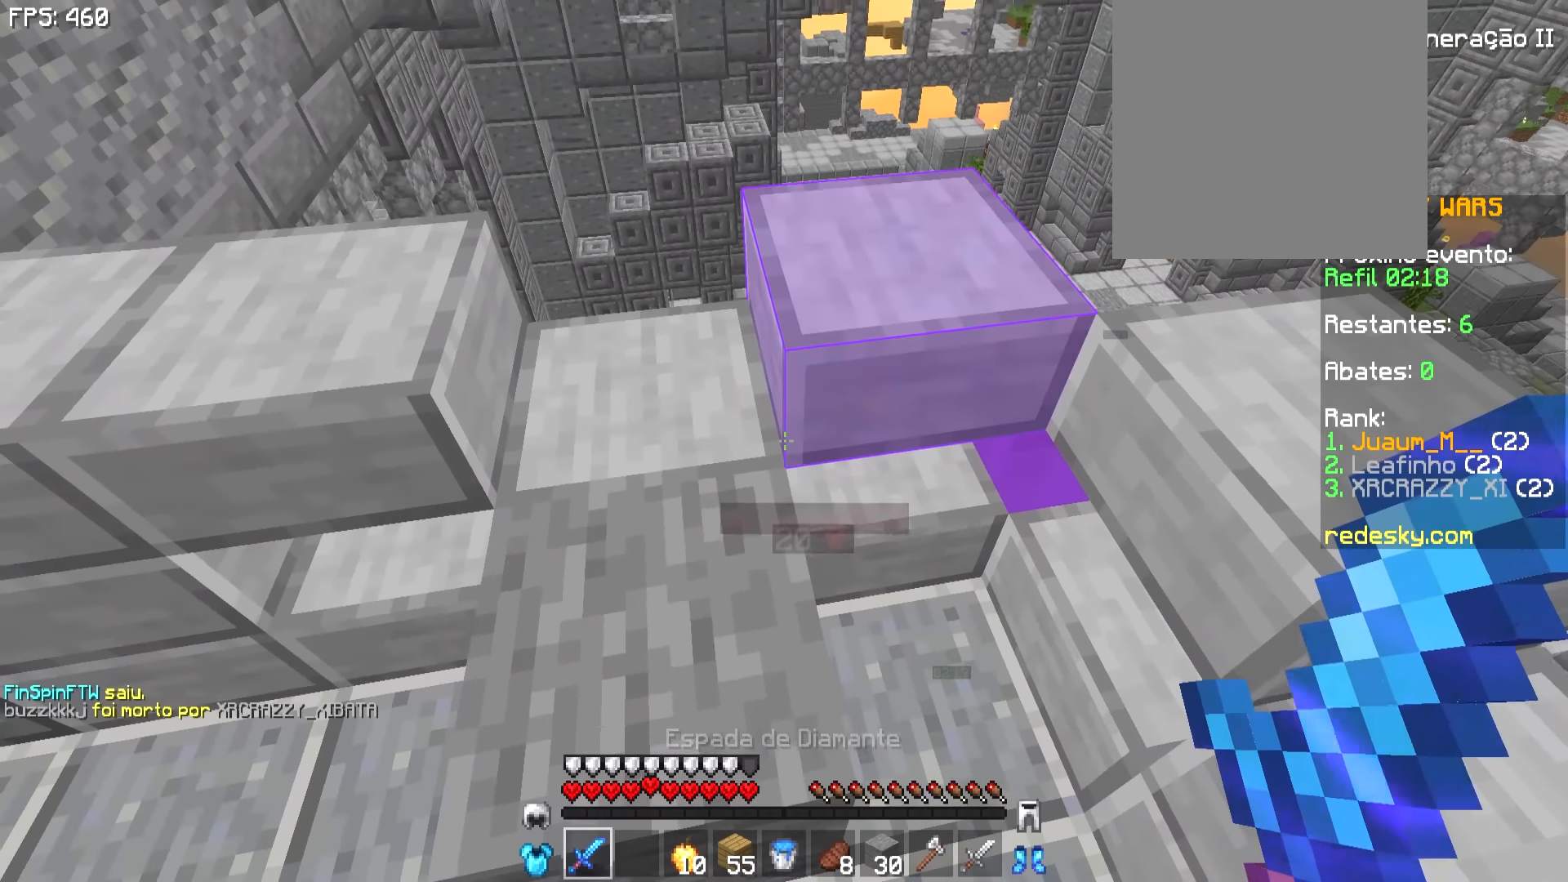
{"keys": [], "mouse": [], "events": [[233, "a", "down"], [433, "a", "up"]]}
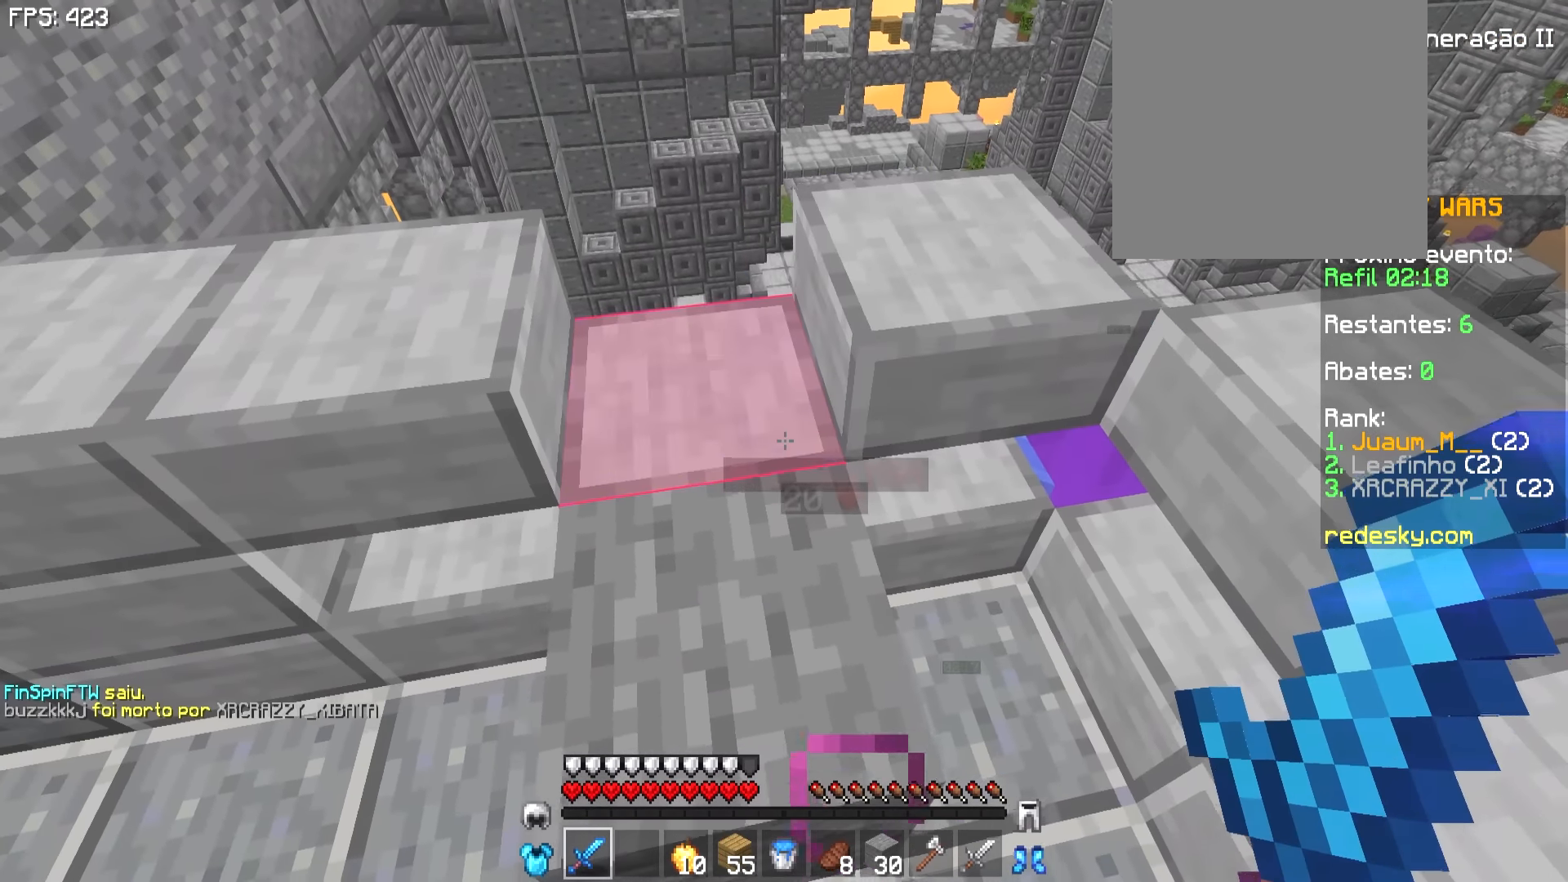
{"keys": [], "mouse": [], "events": []}
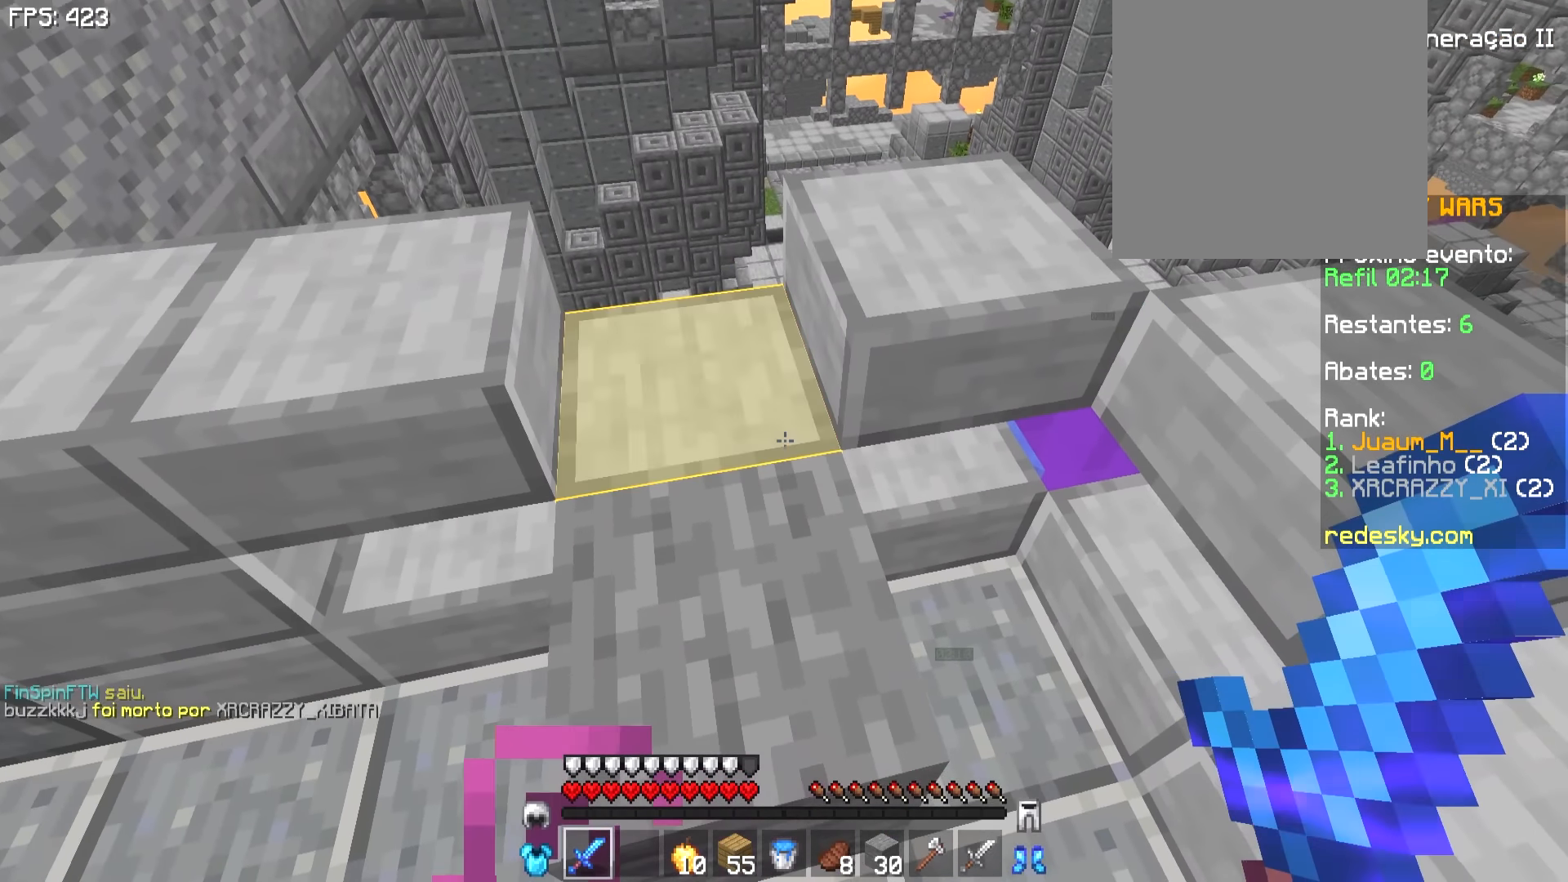
{"keys": ["s"], "mouse": [], "events": [[16, "a", "down"], [16, "w", "down"], [133, "a", "up"], [183, "w", "up"], [433, "s", "down"]]}
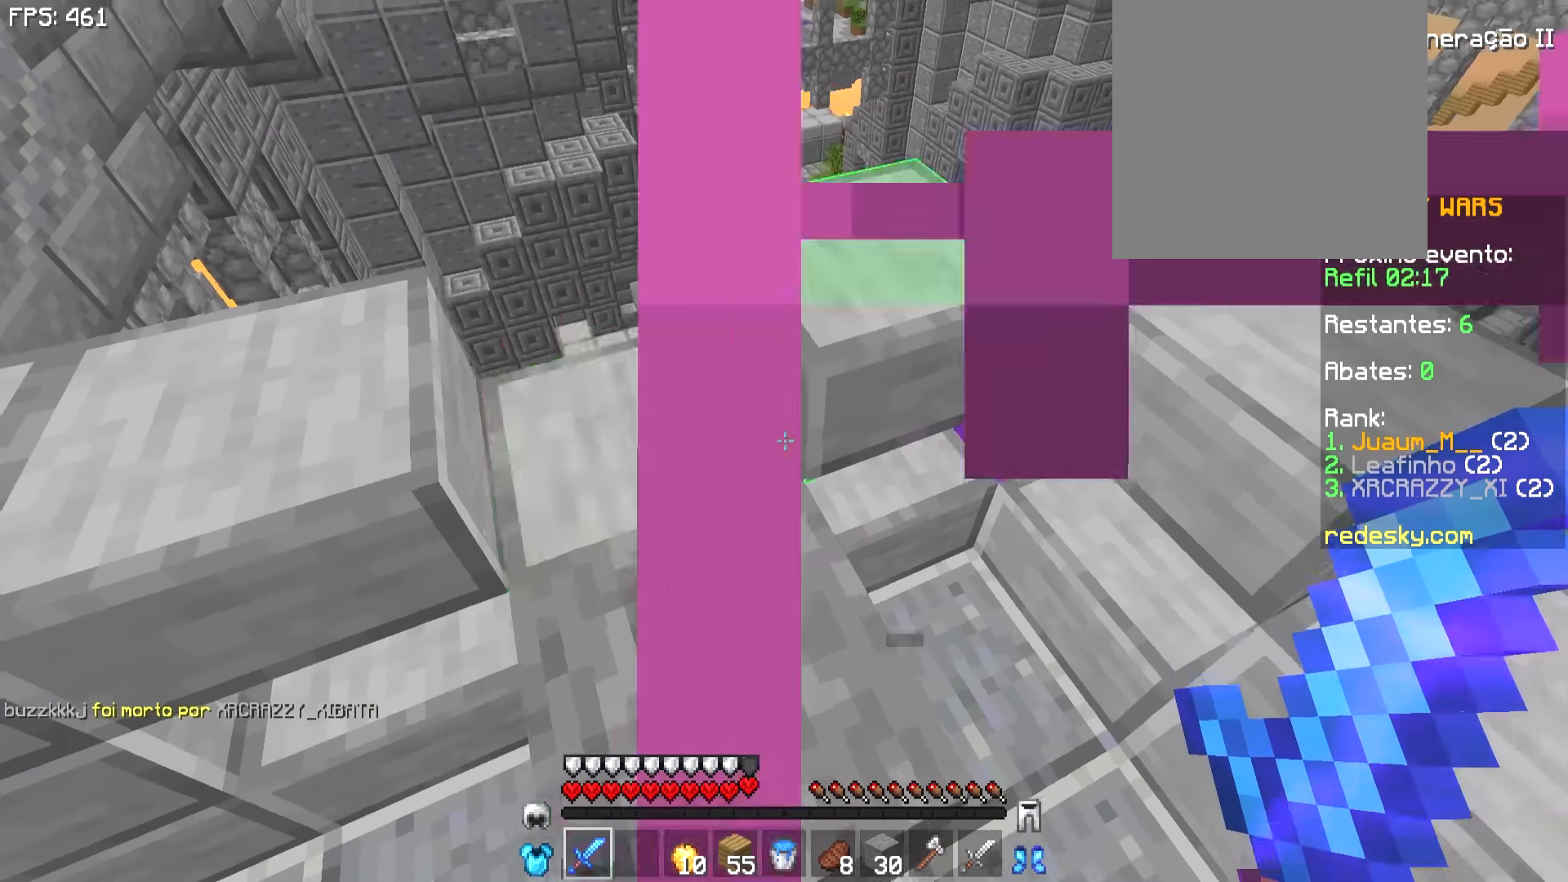
{"keys": [], "mouse": [], "events": [[283, "s", "up"]]}
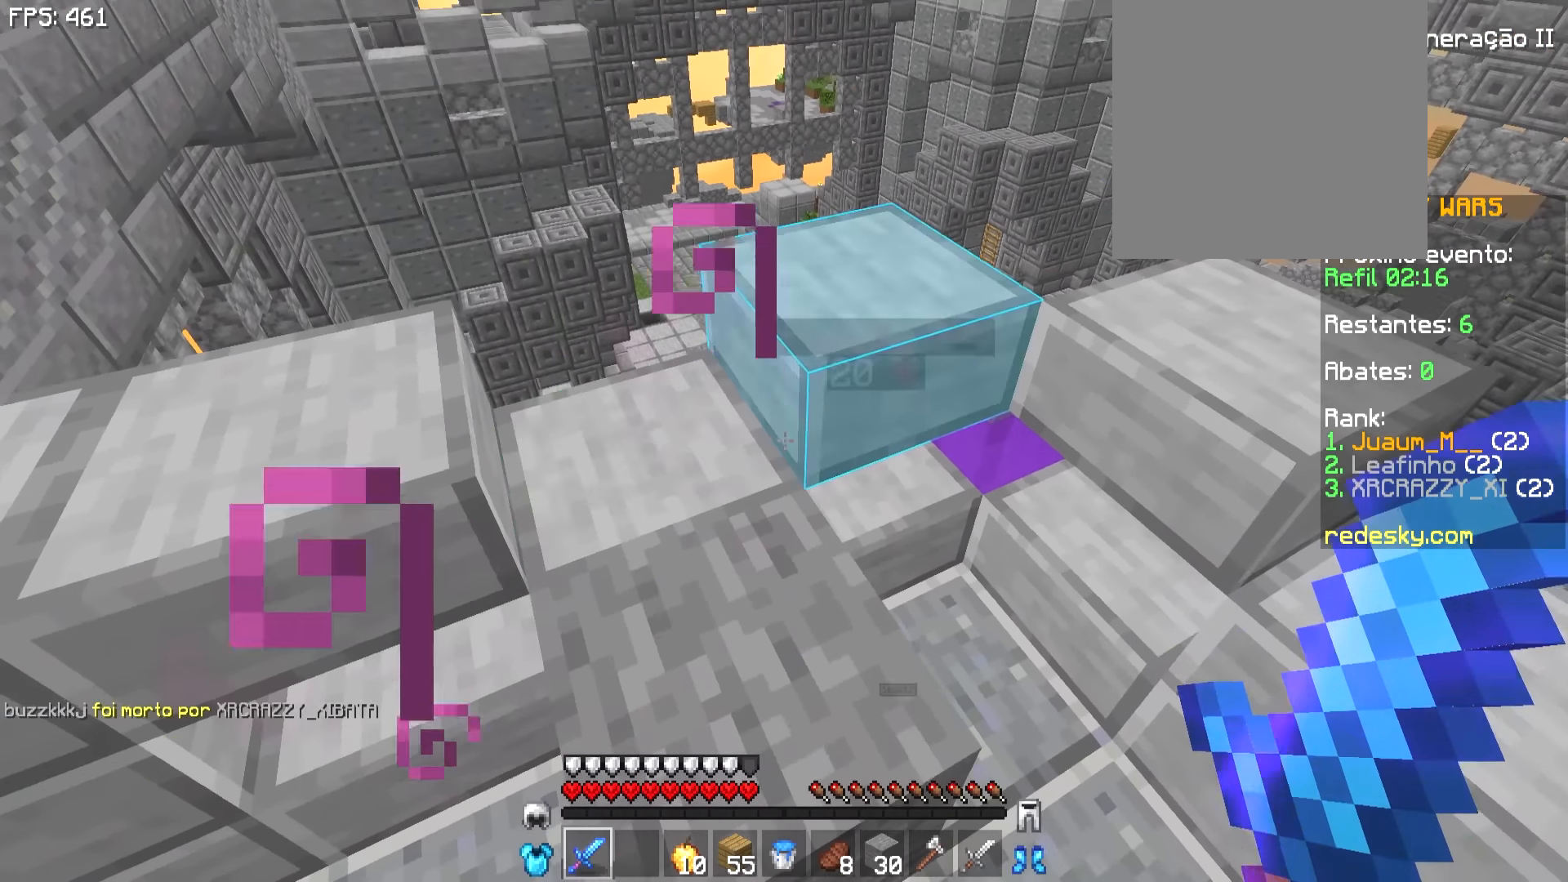
{"keys": ["w"], "mouse": [], "events": [[283, "w", "down"]]}
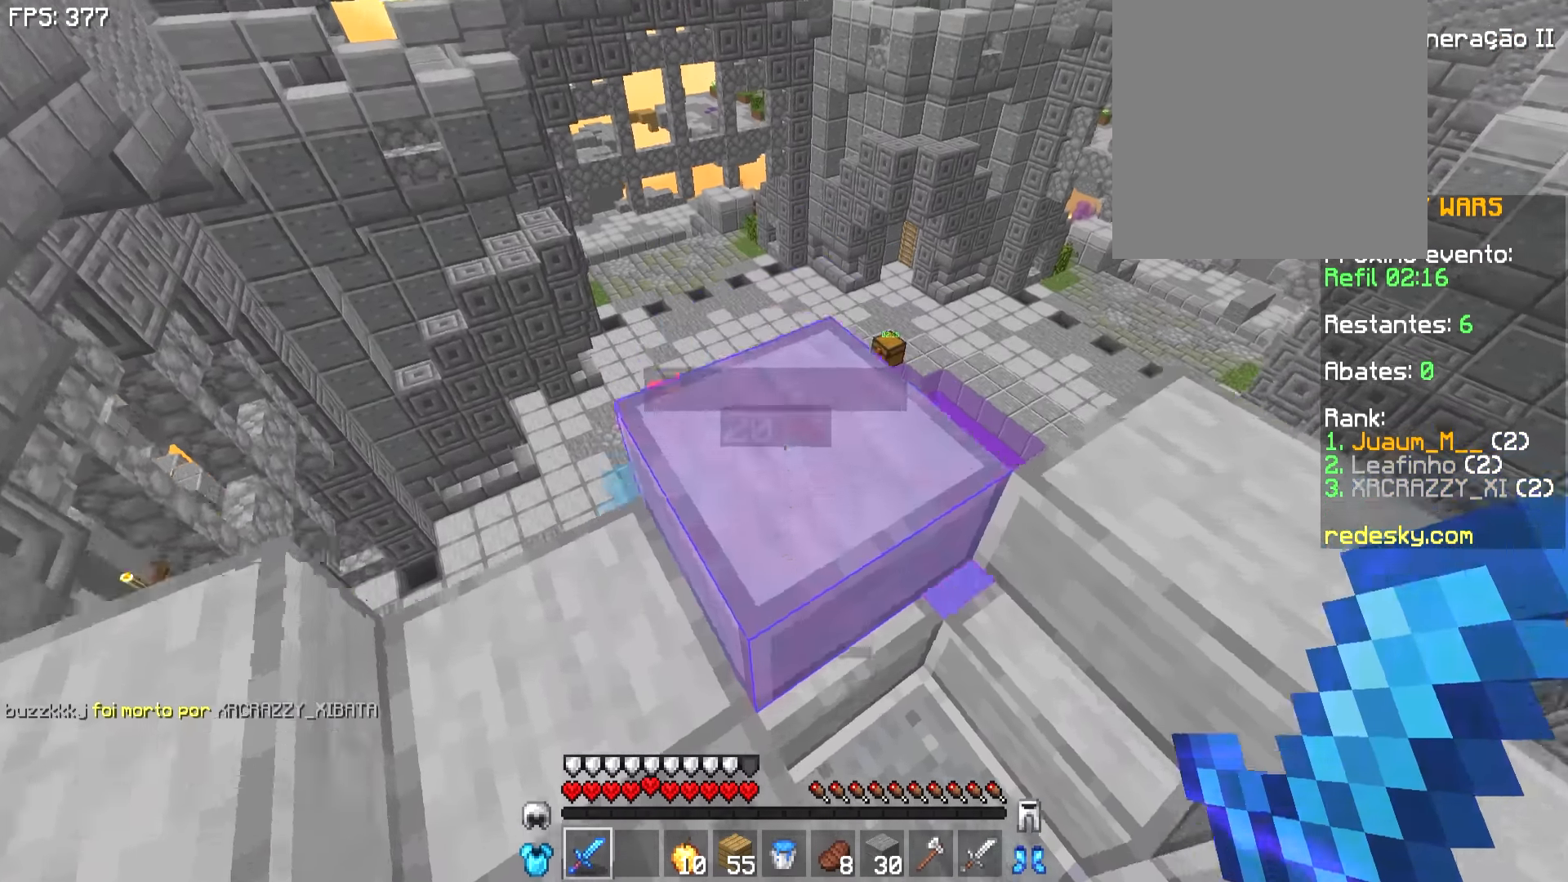
{"keys": [], "mouse": ["left"], "events": [[66, "mouse_left", "down"], [133, "mouse_left", "up"], [233, "mouse_left", "down"], [233, "w", "up"], [266, "s", "down"], [283, "mouse_left", "up"], [333, "mouse_left", "down"], [383, "mouse_left", "up"], [466, "mouse_left", "down"], [466, "s", "up"]]}
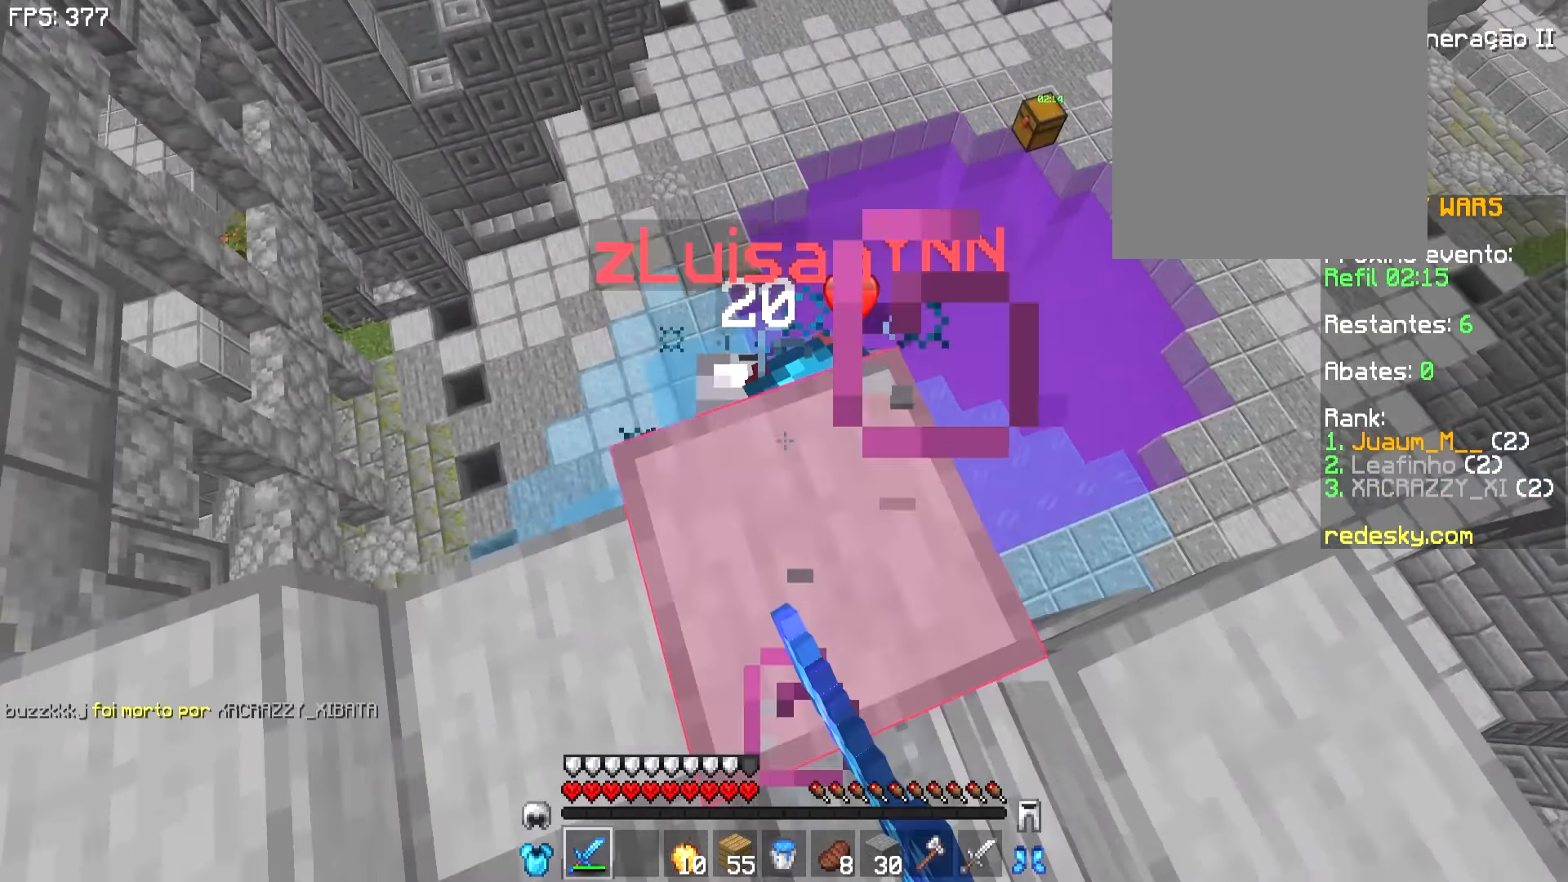
{"keys": ["s"], "mouse": [], "events": [[33, "a", "down"], [33, "mouse_left", "up"], [83, "mouse_left", "down"], [133, "a", "up"], [133, "mouse_left", "up"], [133, "w", "down"], [233, "mouse_left", "down"], [283, "mouse_left", "up"], [333, "mouse_left", "down"], [333, "s", "down"], [333, "w", "up"], [383, "mouse_left", "up"]]}
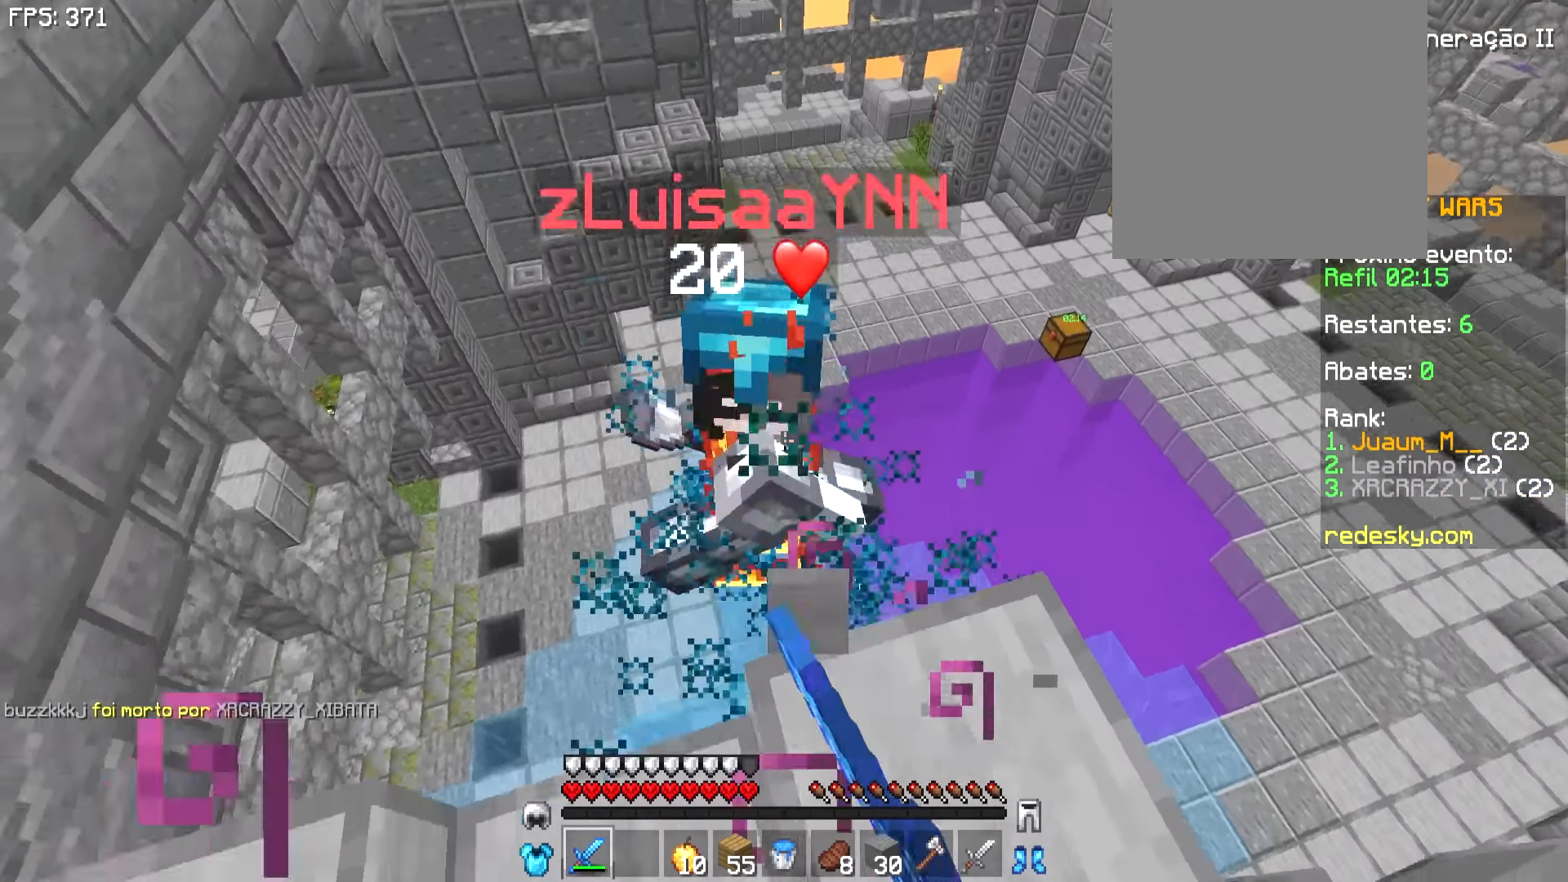
{"keys": ["a", "w"], "mouse": [], "events": [[33, "mouse_left", "down"], [83, "mouse_left", "up"], [133, "mouse_left", "down"], [183, "a", "down"], [183, "s", "up"], [233, "a", "up"], [233, "mouse_left", "up"], [233, "w", "down"], [283, "mouse_left", "down"], [333, "mouse_left", "up"], [467, "a", "down"]]}
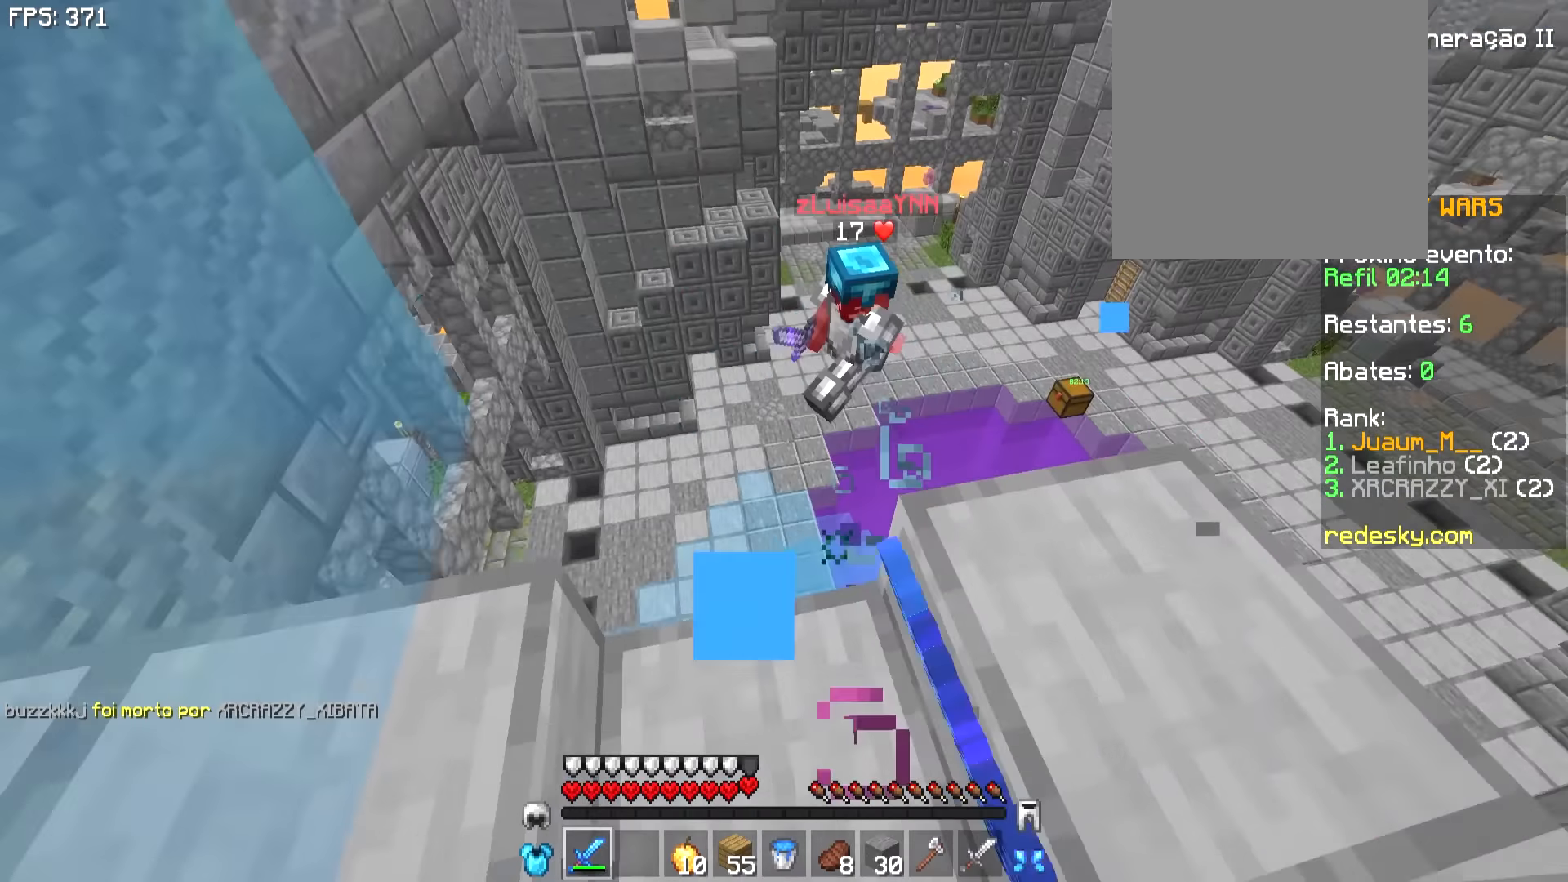
{"keys": ["a", "w"], "mouse": [], "events": [[183, "a", "up"], [467, "a", "down"]]}
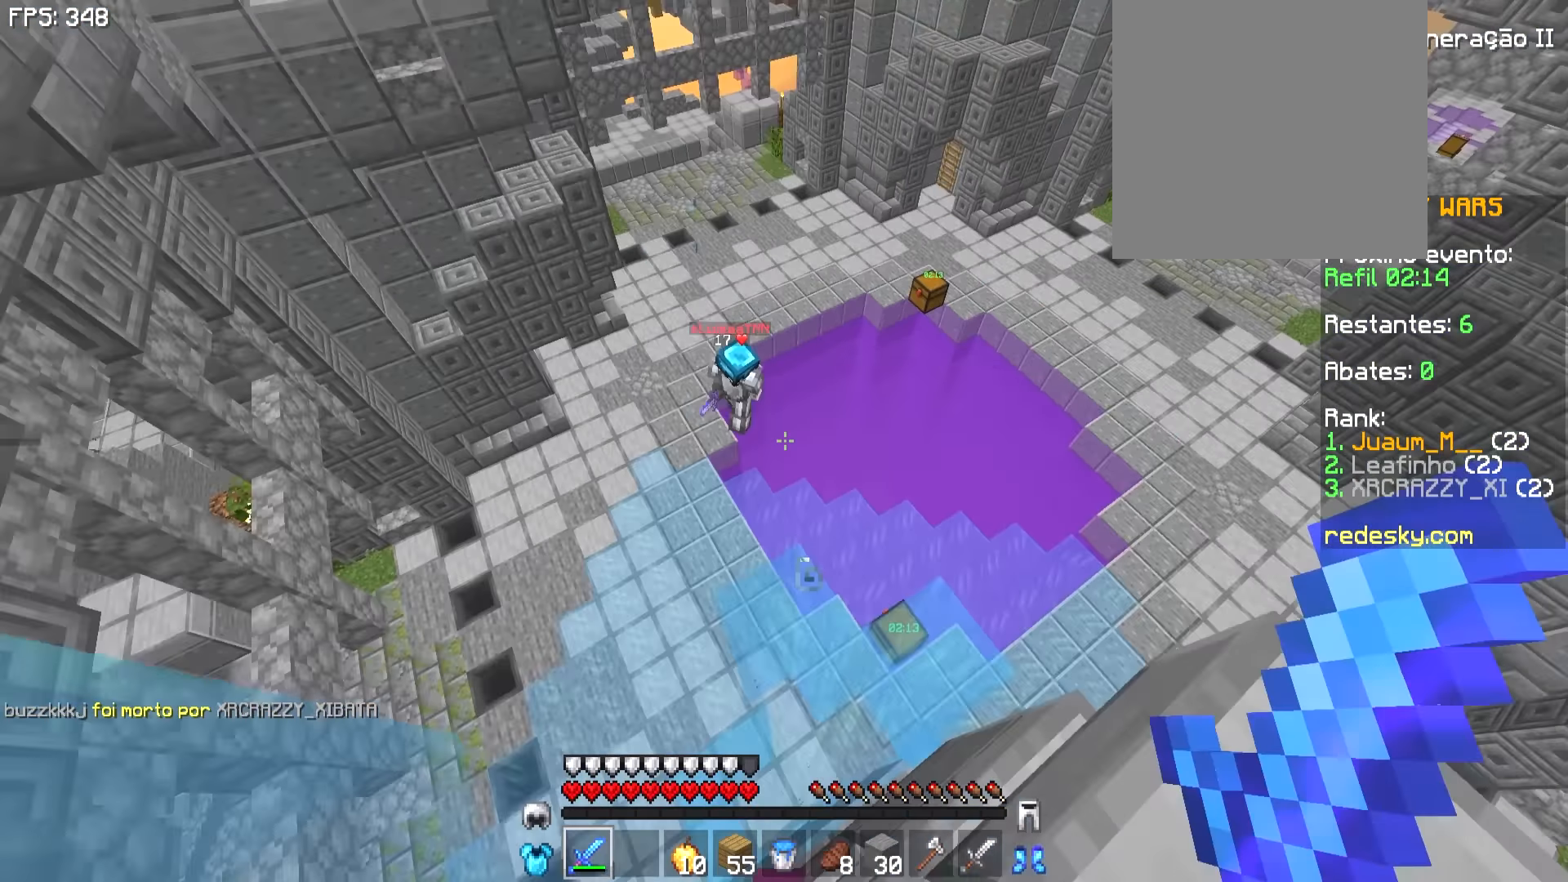
{"keys": ["a", "w"], "mouse": [], "events": [[217, "a", "up"], [217, "d", "down"], [417, "d", "up"], [483, "a", "down"]]}
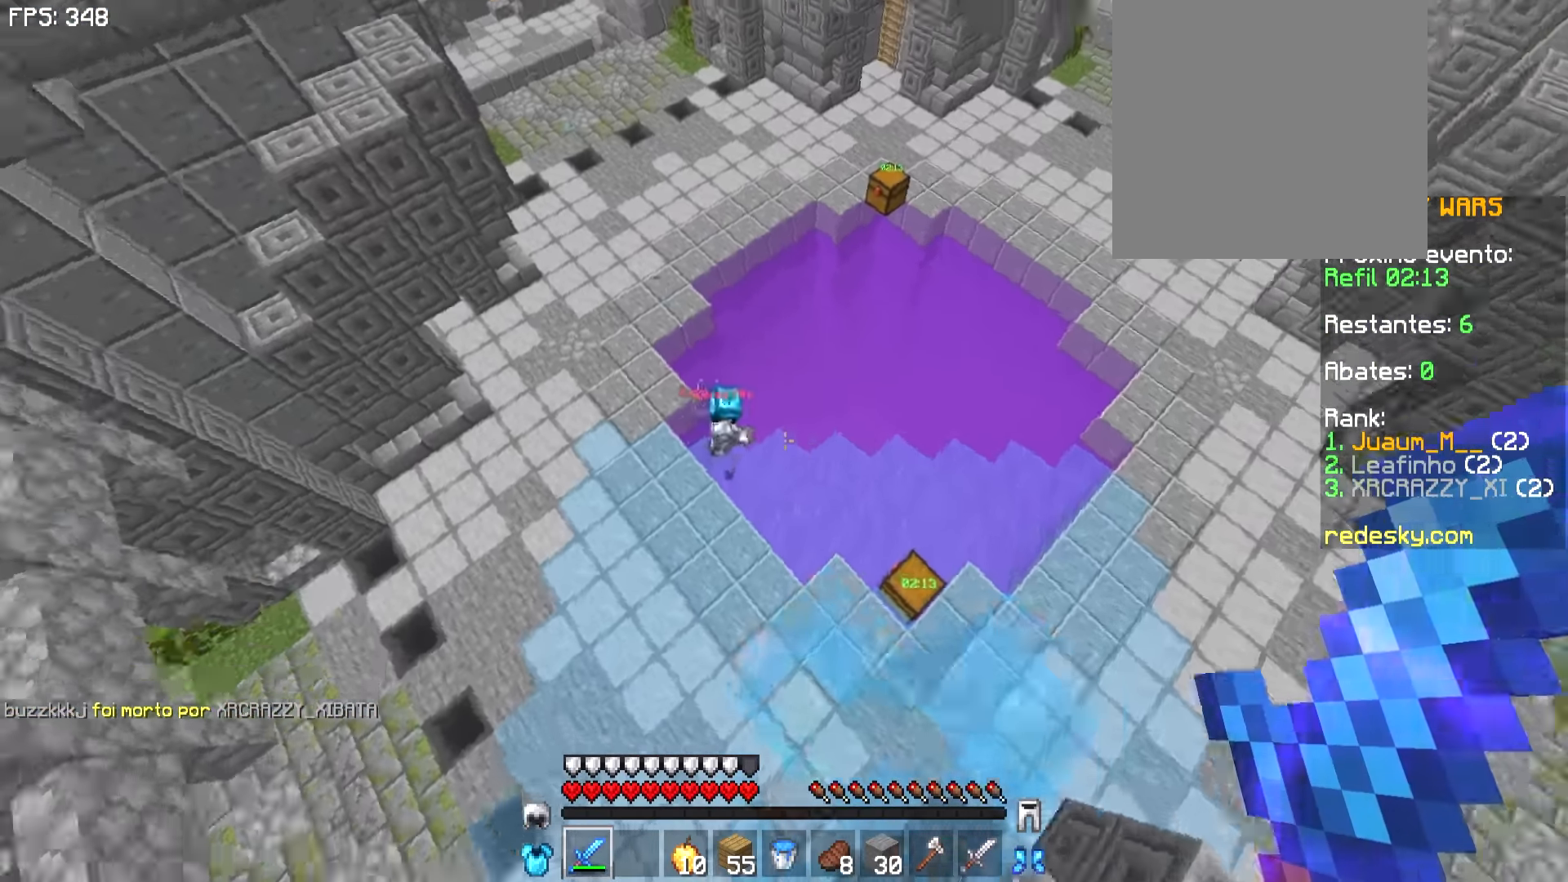
{"keys": ["w"], "mouse": [], "events": [[233, "a", "up"]]}
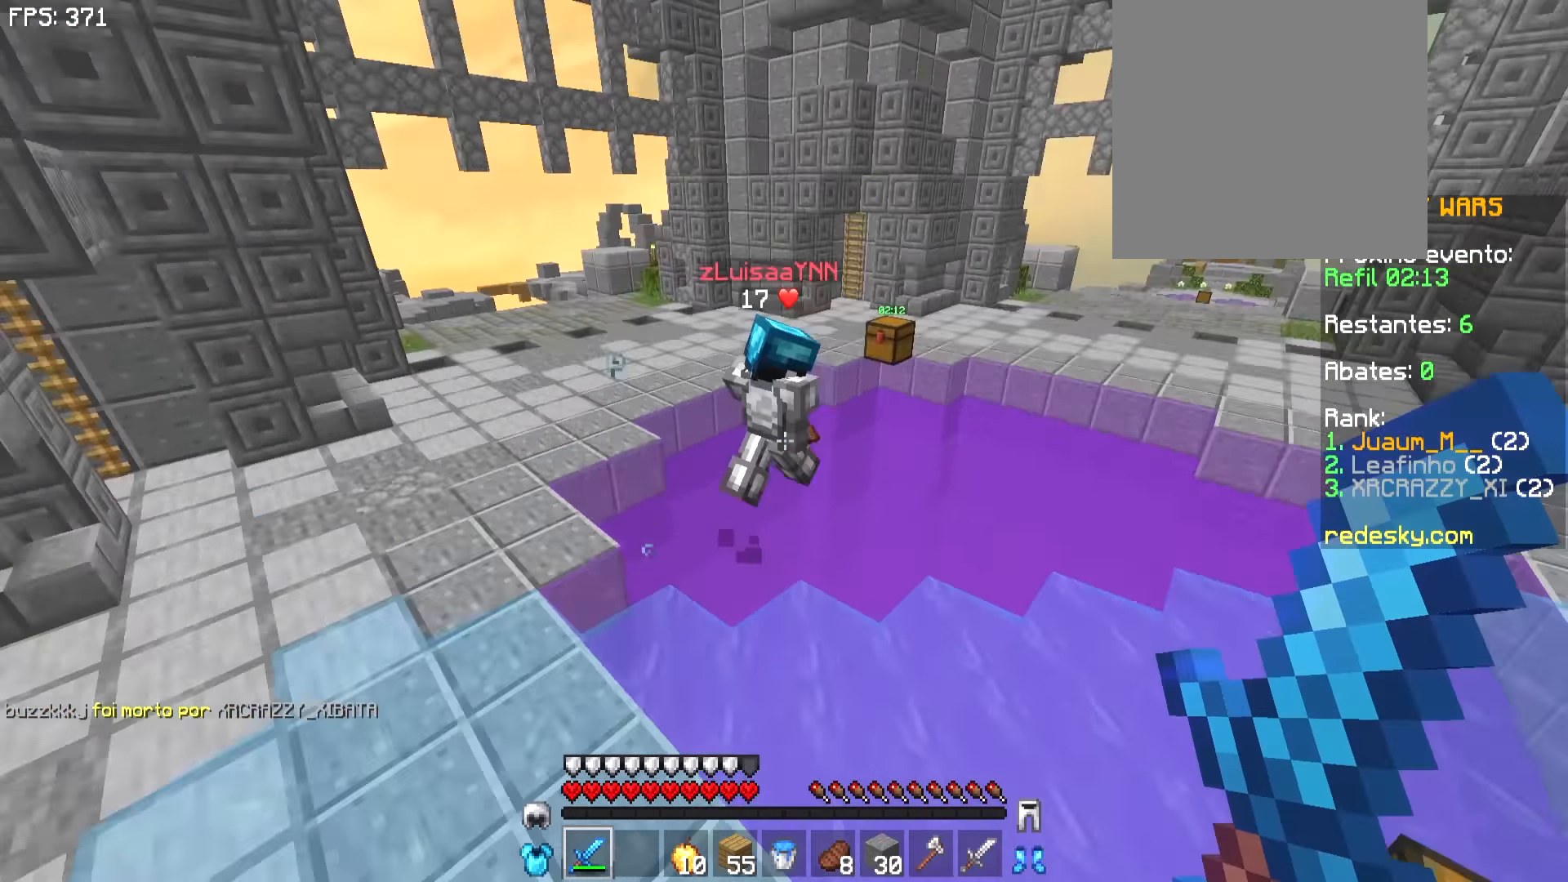
{"keys": ["w"], "mouse": [], "events": [[33, "d", "down"], [183, "d", "up"]]}
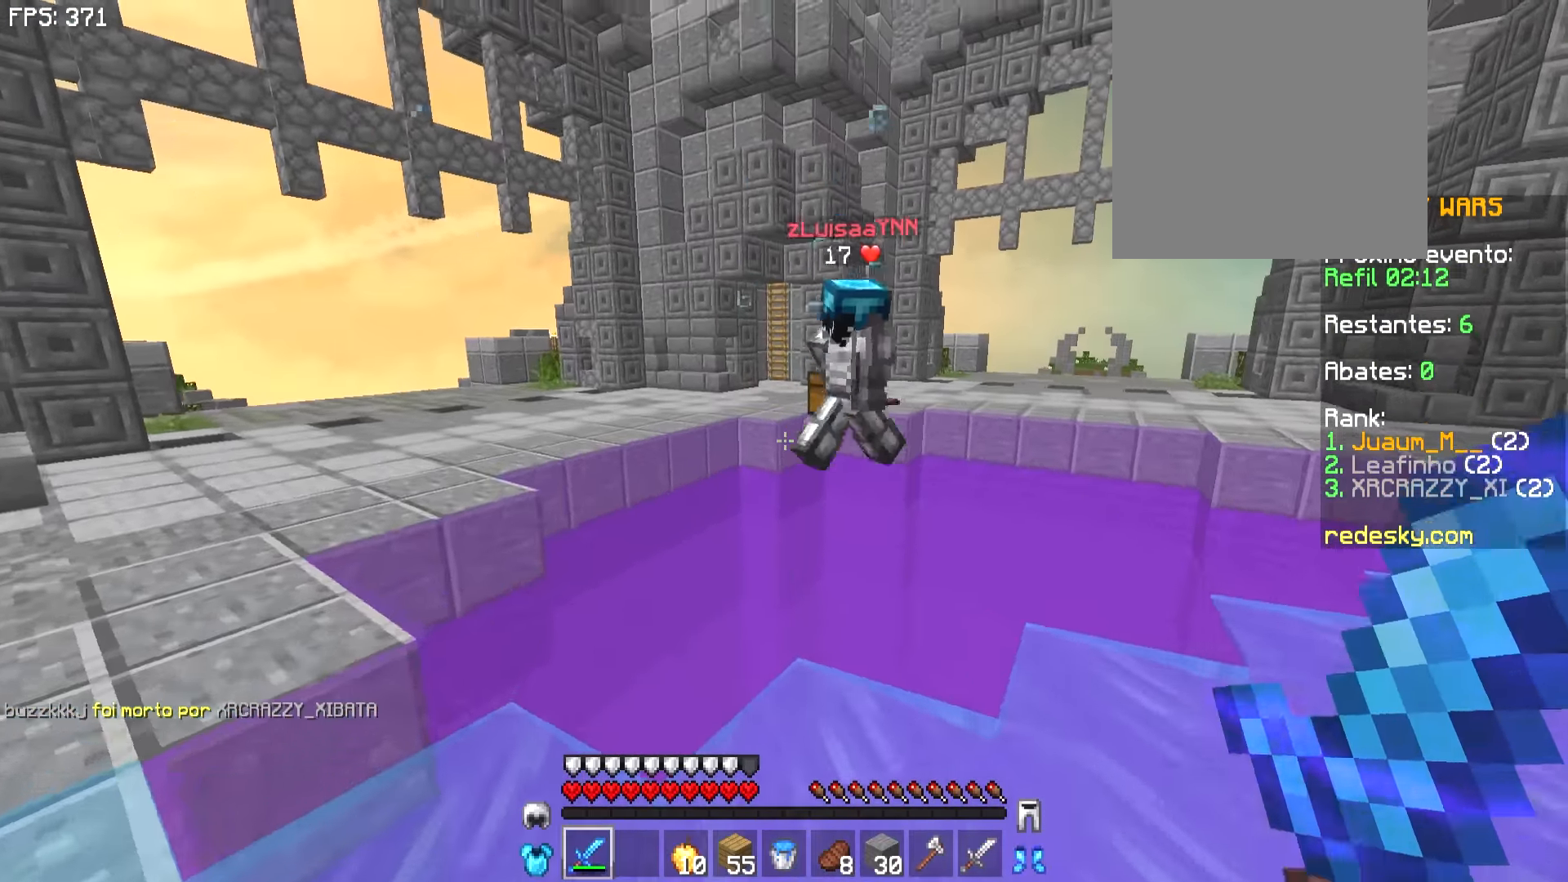
{"keys": ["a", "w"], "mouse": [], "events": [[450, "a", "down"]]}
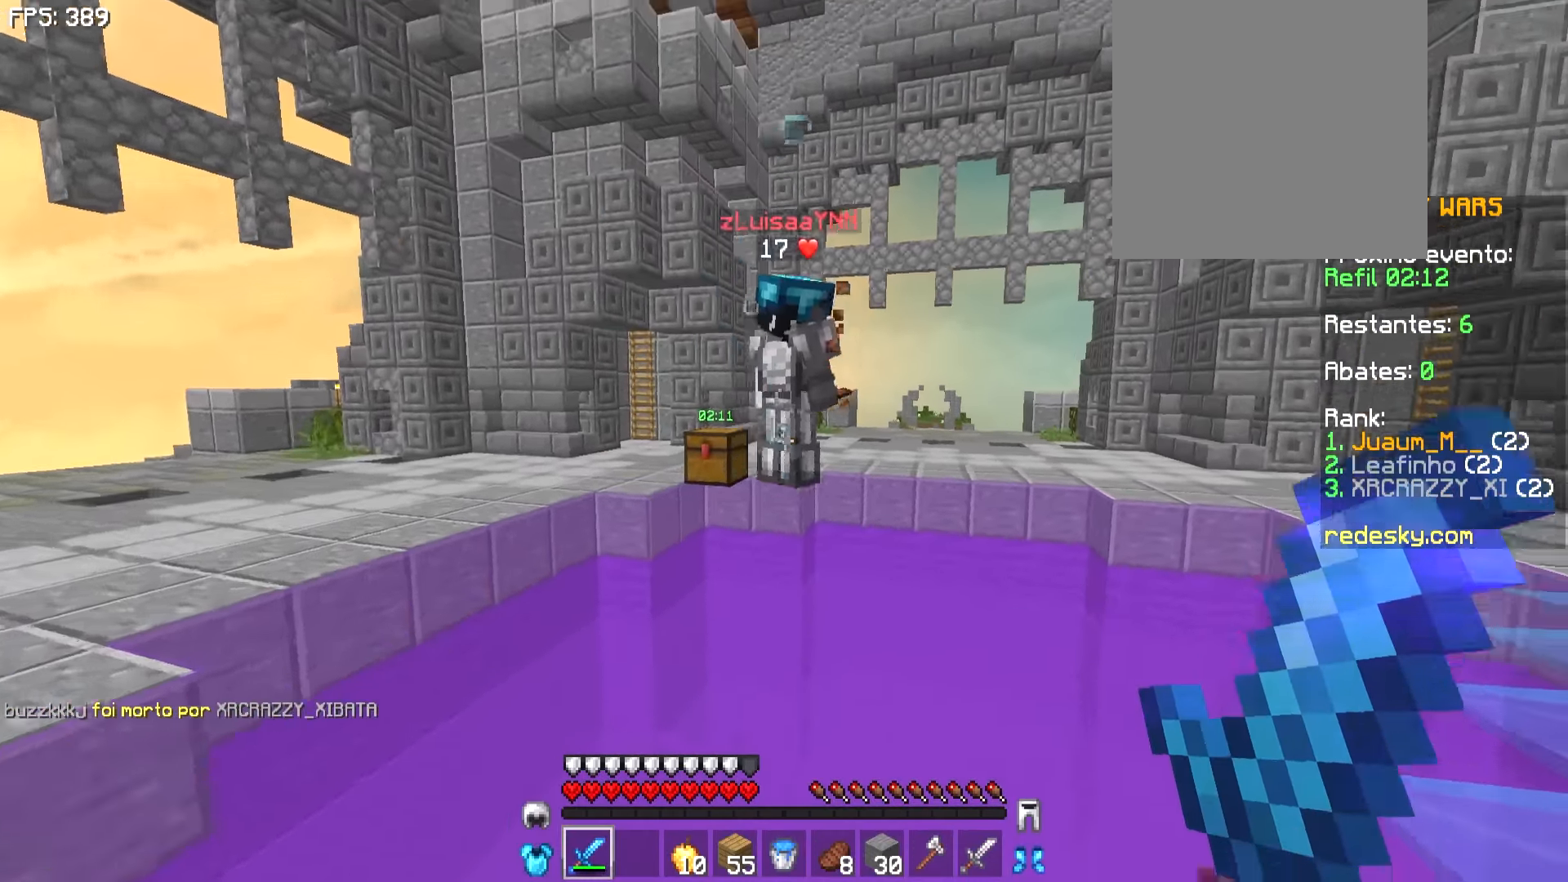
{"keys": ["w"], "mouse": [], "events": [[33, "mouse_left", "down"], [133, "a", "up"], [133, "mouse_left", "up"], [183, "mouse_left", "down"], [233, "mouse_left", "up"], [283, "mouse_left", "down"], [367, "mouse_left", "up"], [433, "mouse_left", "down"], [483, "mouse_left", "up"]]}
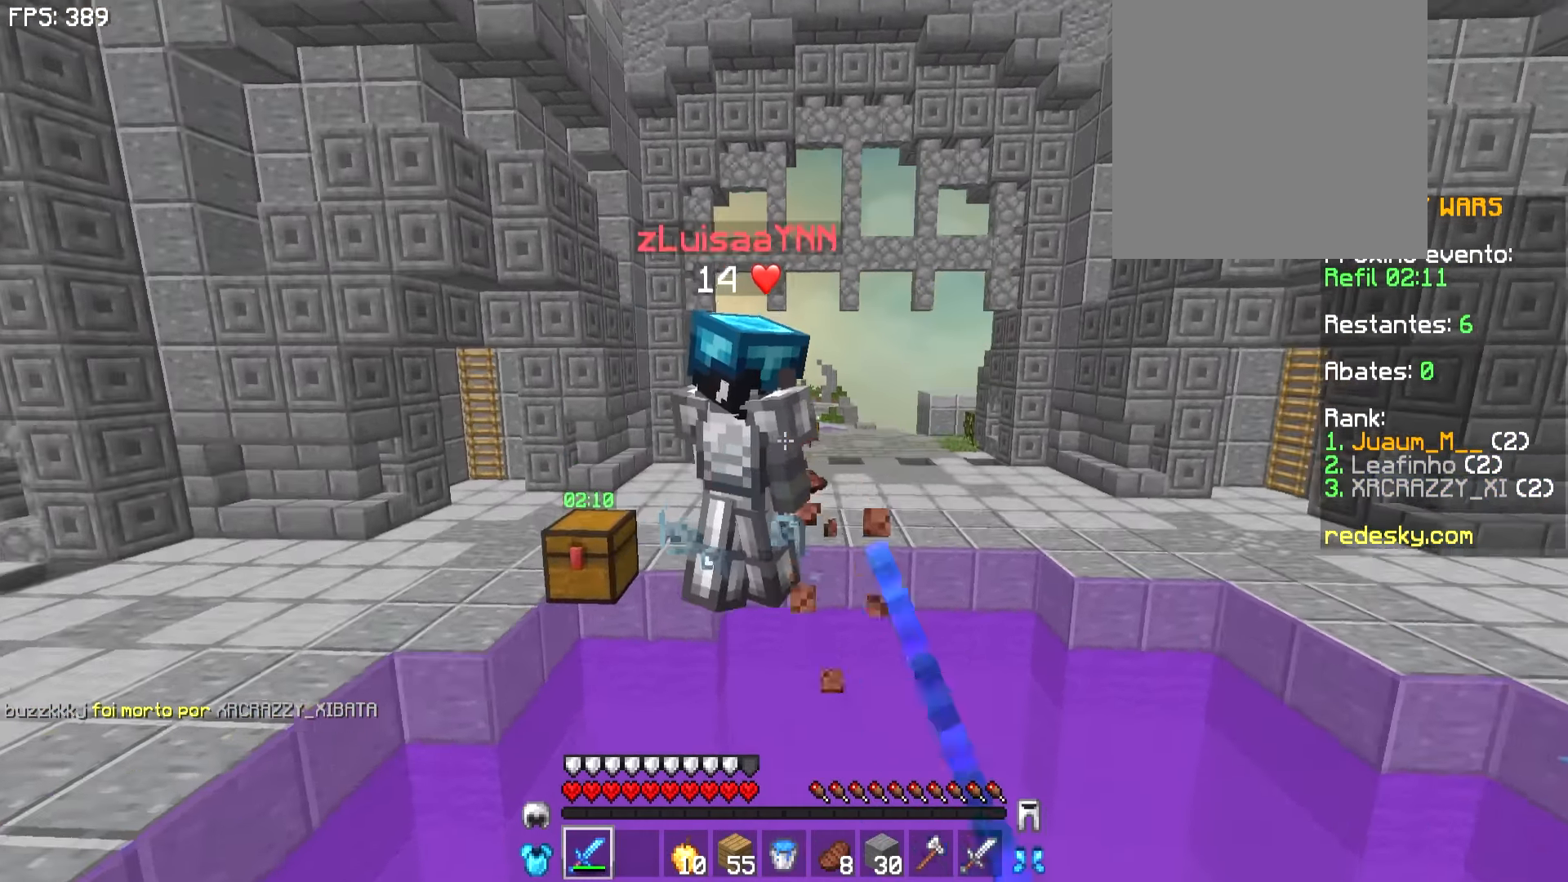
{"keys": ["w"], "mouse": ["left"], "events": [[83, "mouse_left", "down"], [167, "mouse_left", "up"], [233, "mouse_left", "down"], [283, "mouse_left", "up"], [333, "mouse_left", "down"], [433, "mouse_left", "up"], [484, "mouse_left", "down"]]}
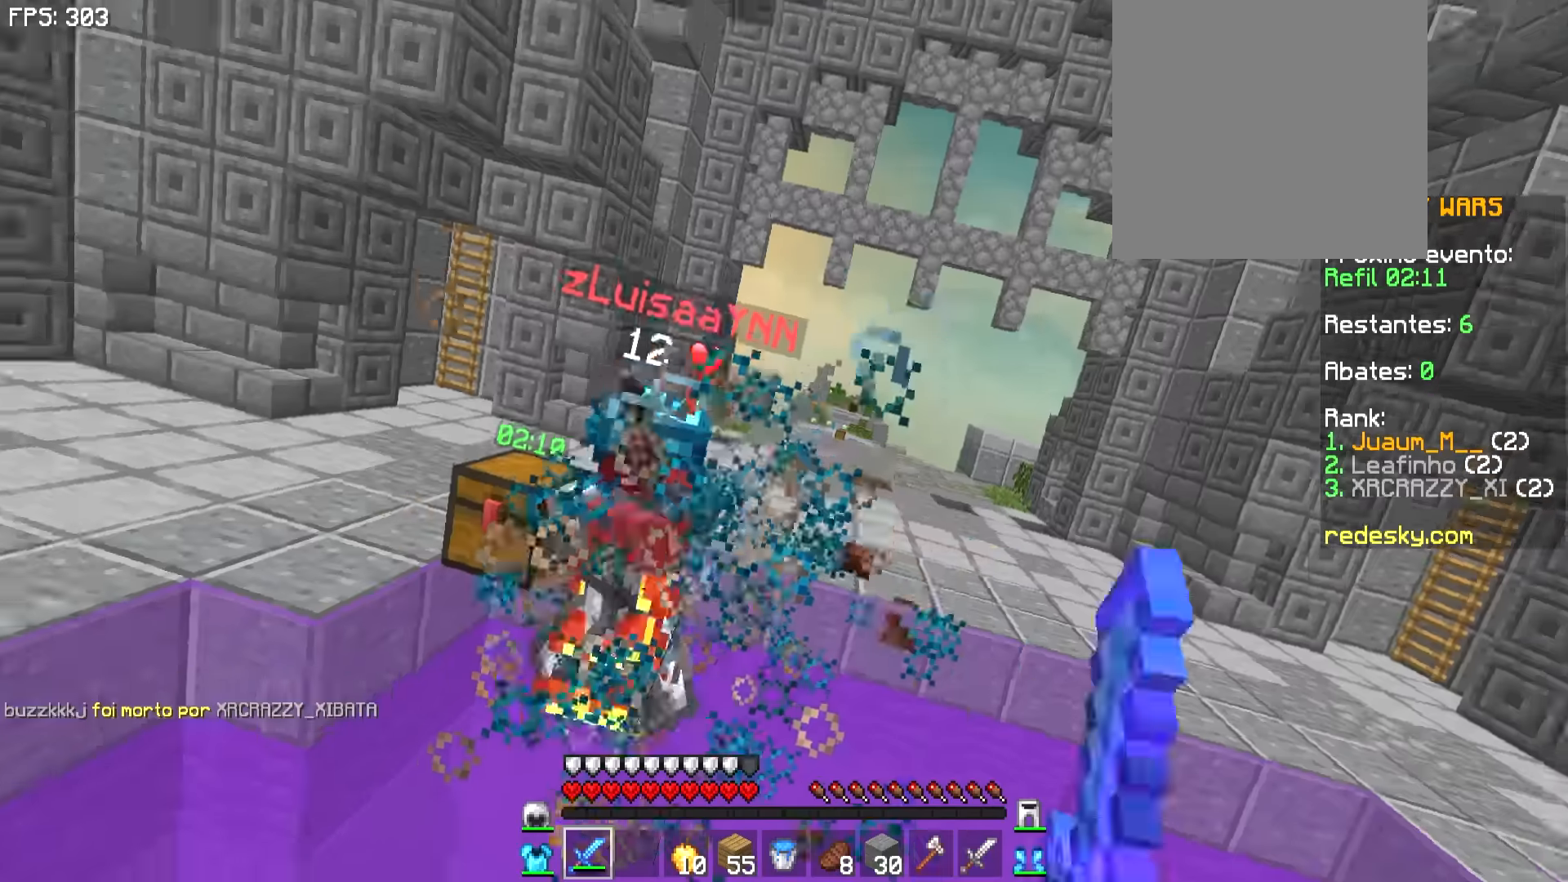
{"keys": ["w"], "mouse": [], "events": [[34, "mouse_left", "up"], [117, "mouse_left", "down"], [184, "mouse_left", "up"], [234, "mouse_left", "down"], [334, "mouse_left", "up"], [384, "mouse_left", "down"], [484, "mouse_left", "up"]]}
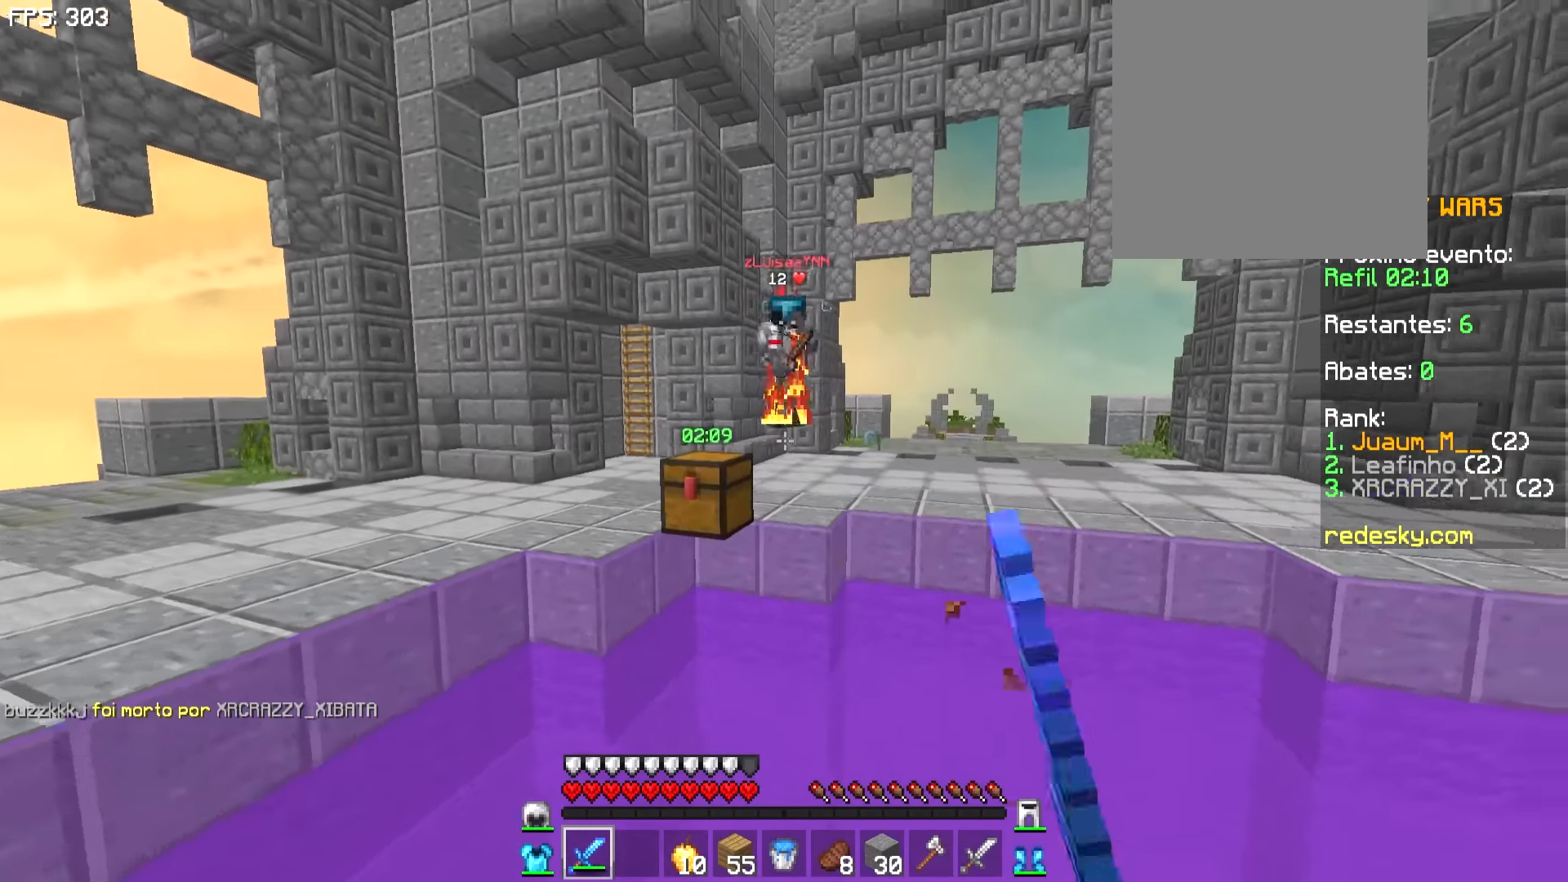
{"keys": ["d", "w"], "mouse": ["left"], "events": [[134, "d", "down"], [484, "mouse_left", "down"]]}
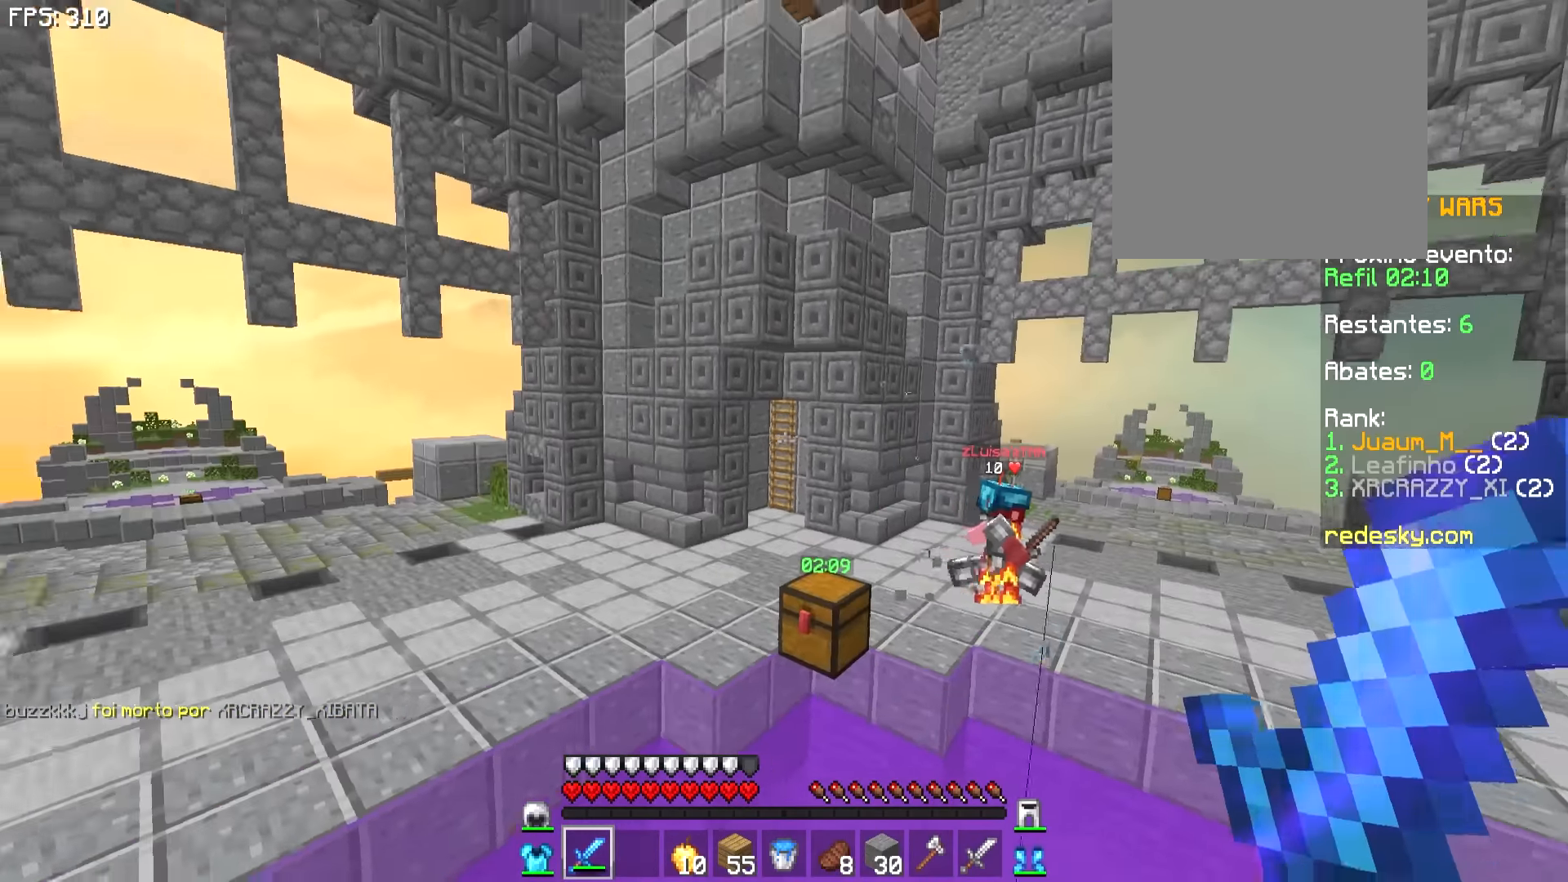
{"keys": ["d", "w"], "mouse": [], "events": [[34, "mouse_left", "up"], [67, "mouse_left", "down"], [134, "mouse_left", "up"]]}
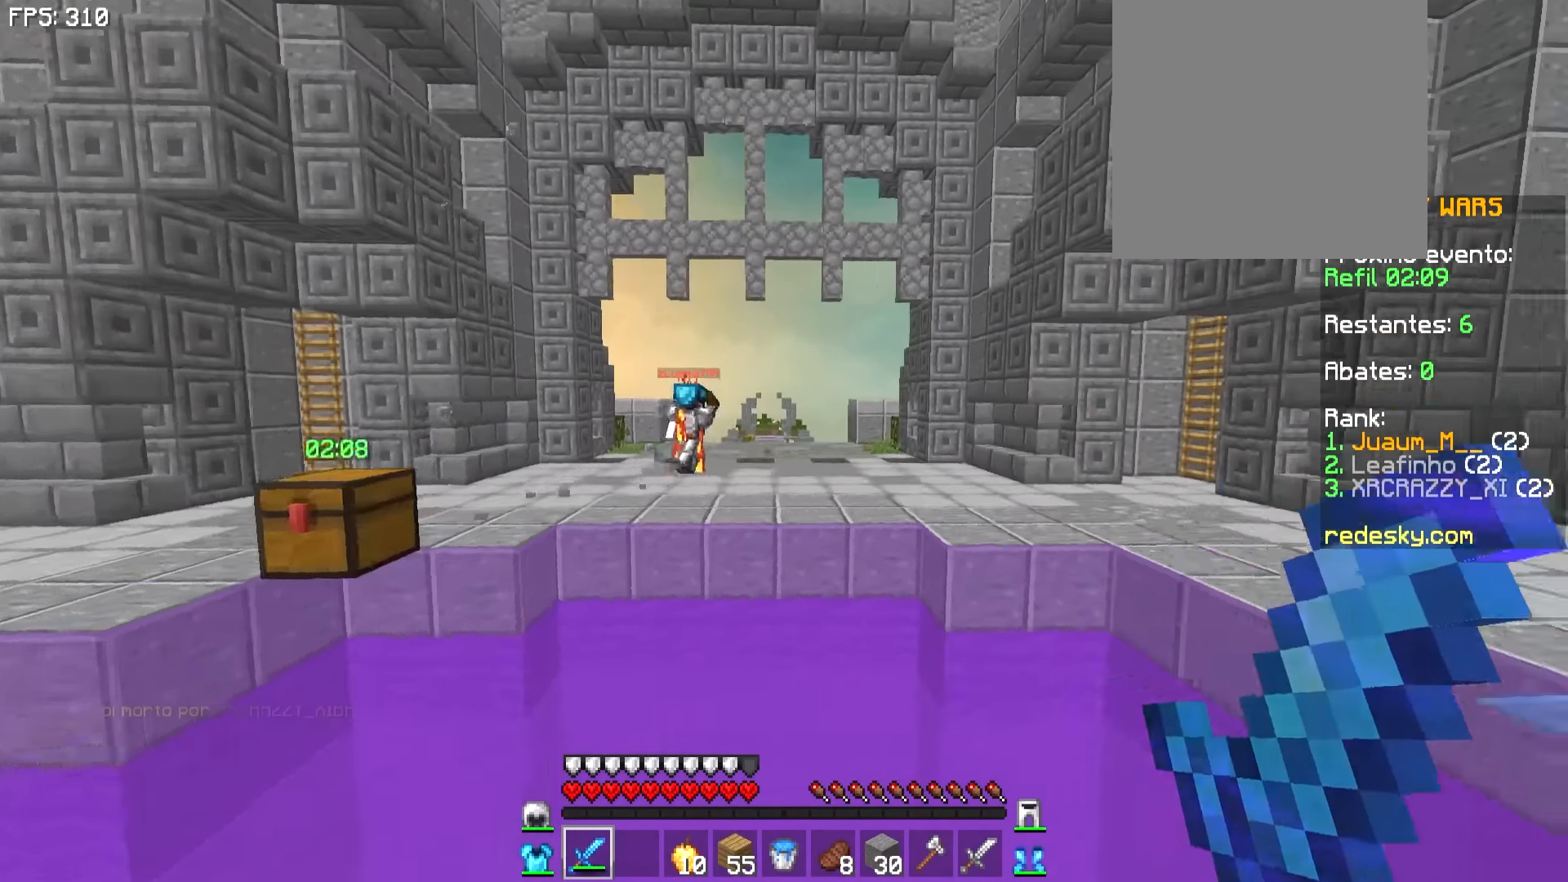
{"keys": ["d", "w"], "mouse": [], "events": []}
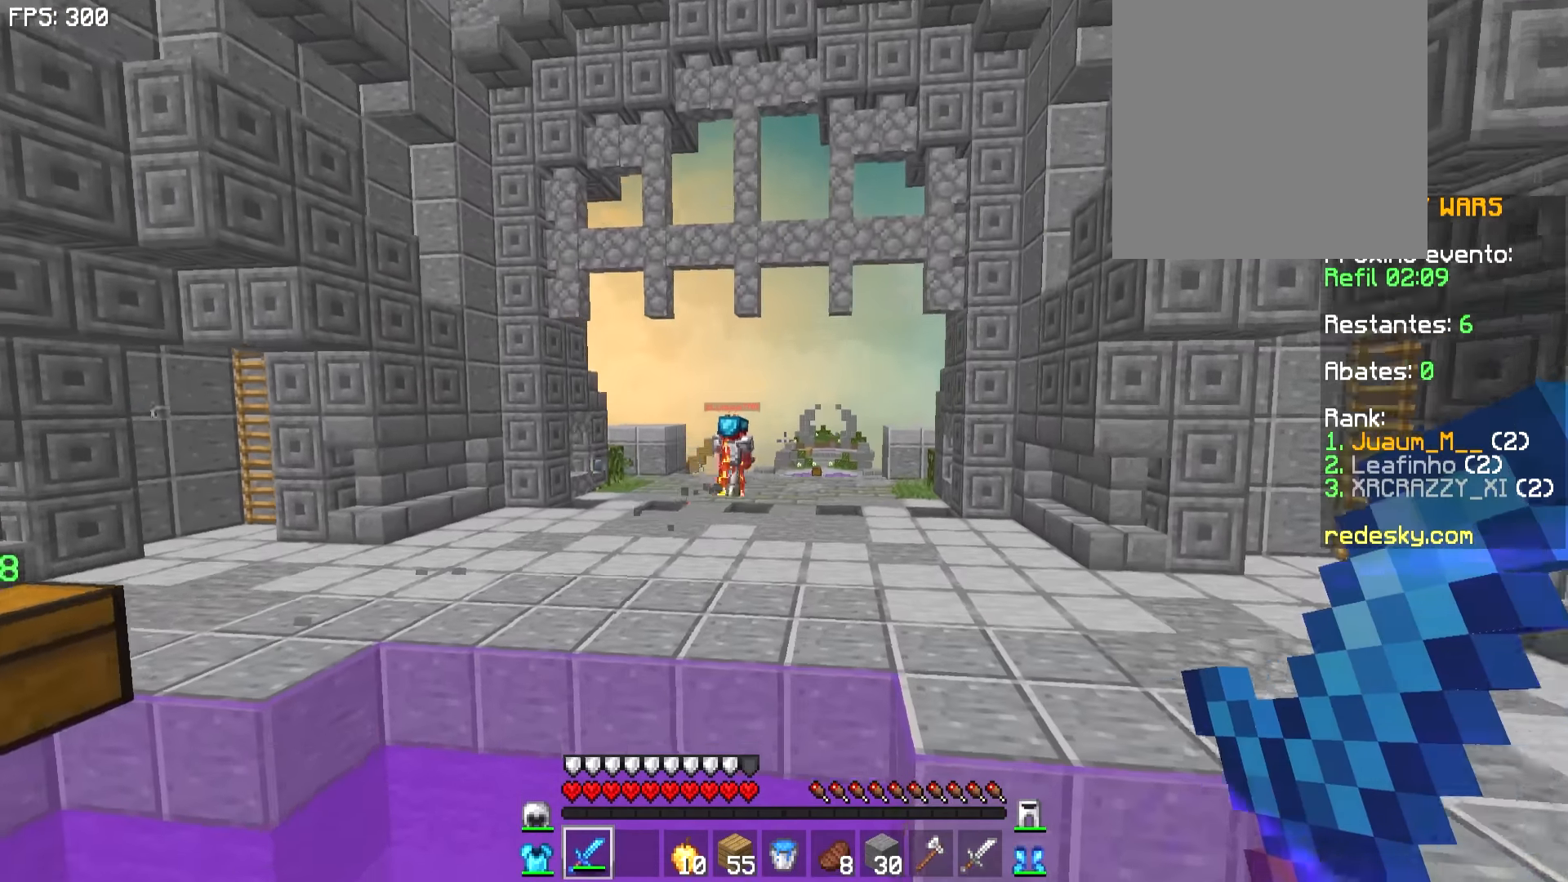
{"keys": ["a", "w"], "mouse": [], "events": [[84, "d", "up"], [484, "a", "down"]]}
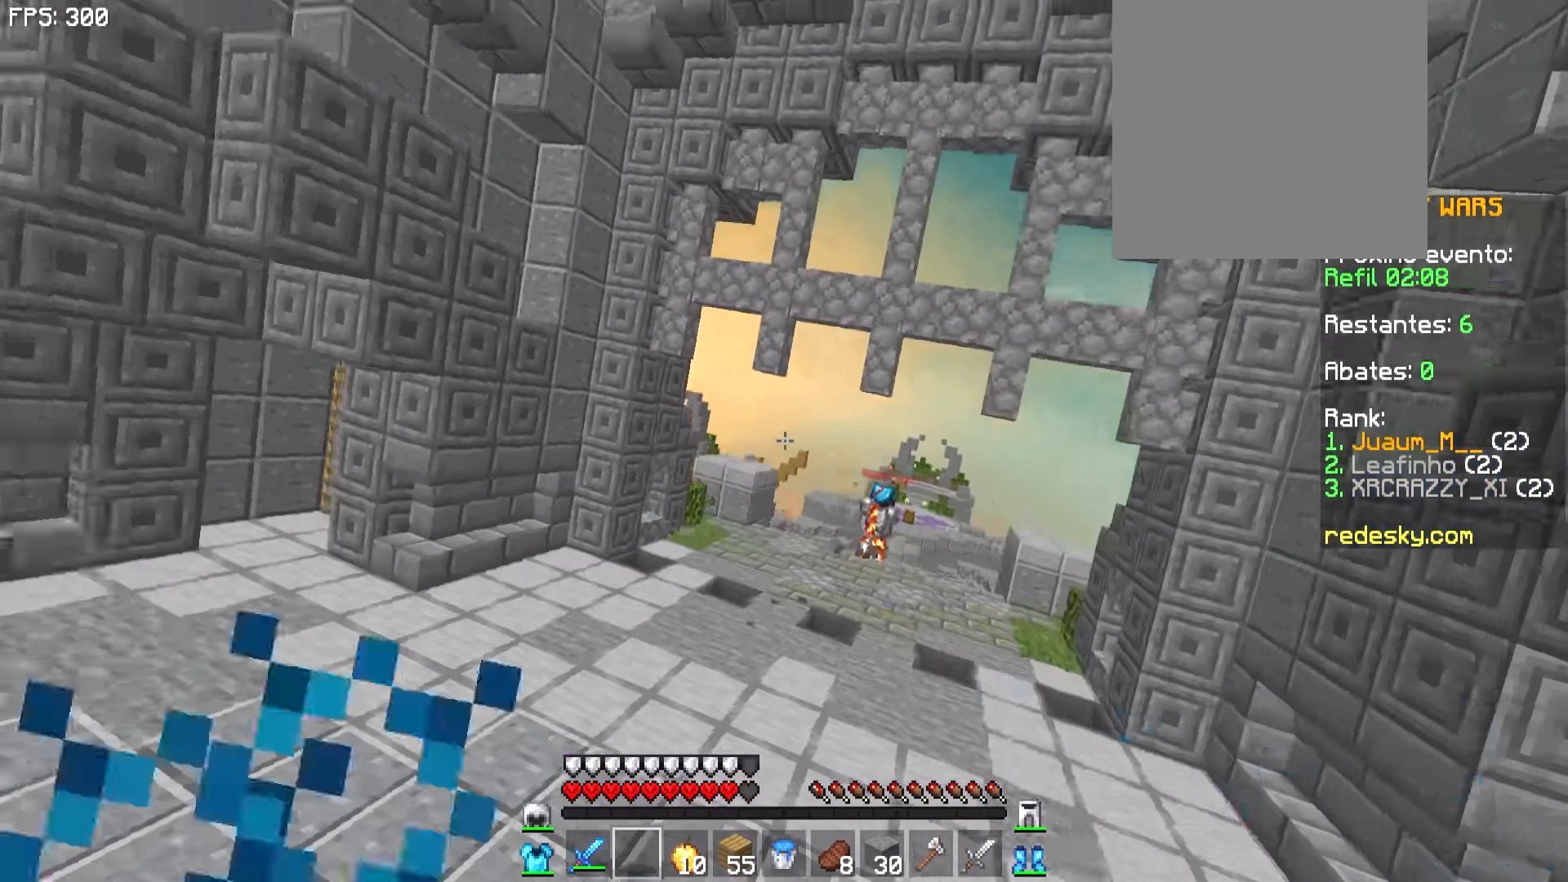
{"keys": ["a", "w"], "mouse": [], "events": []}
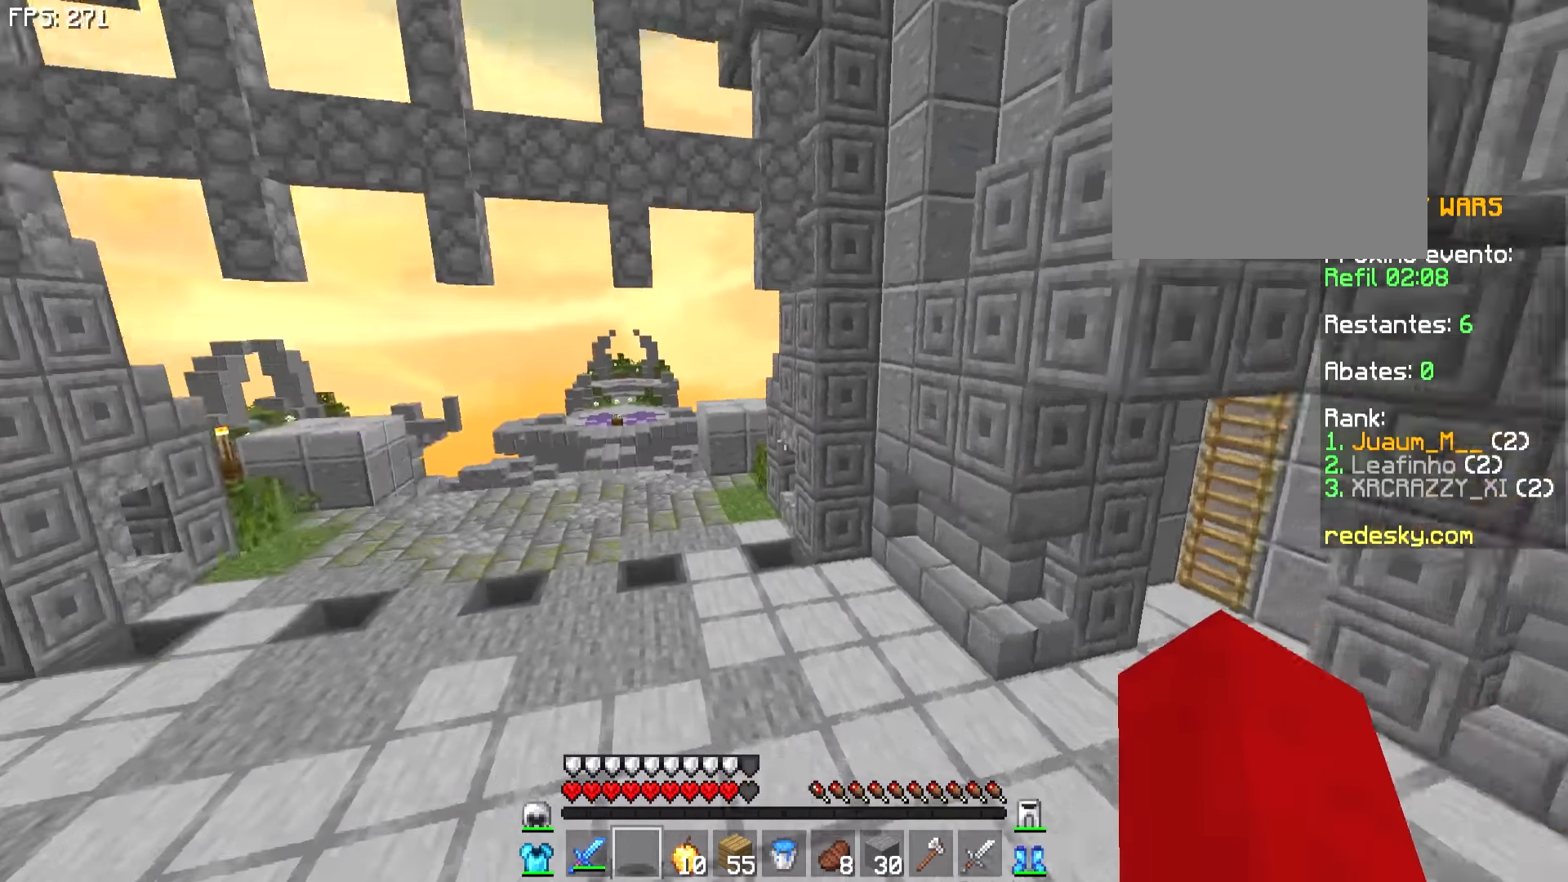
{"keys": ["w"], "mouse": [], "events": [[284, "a", "up"]]}
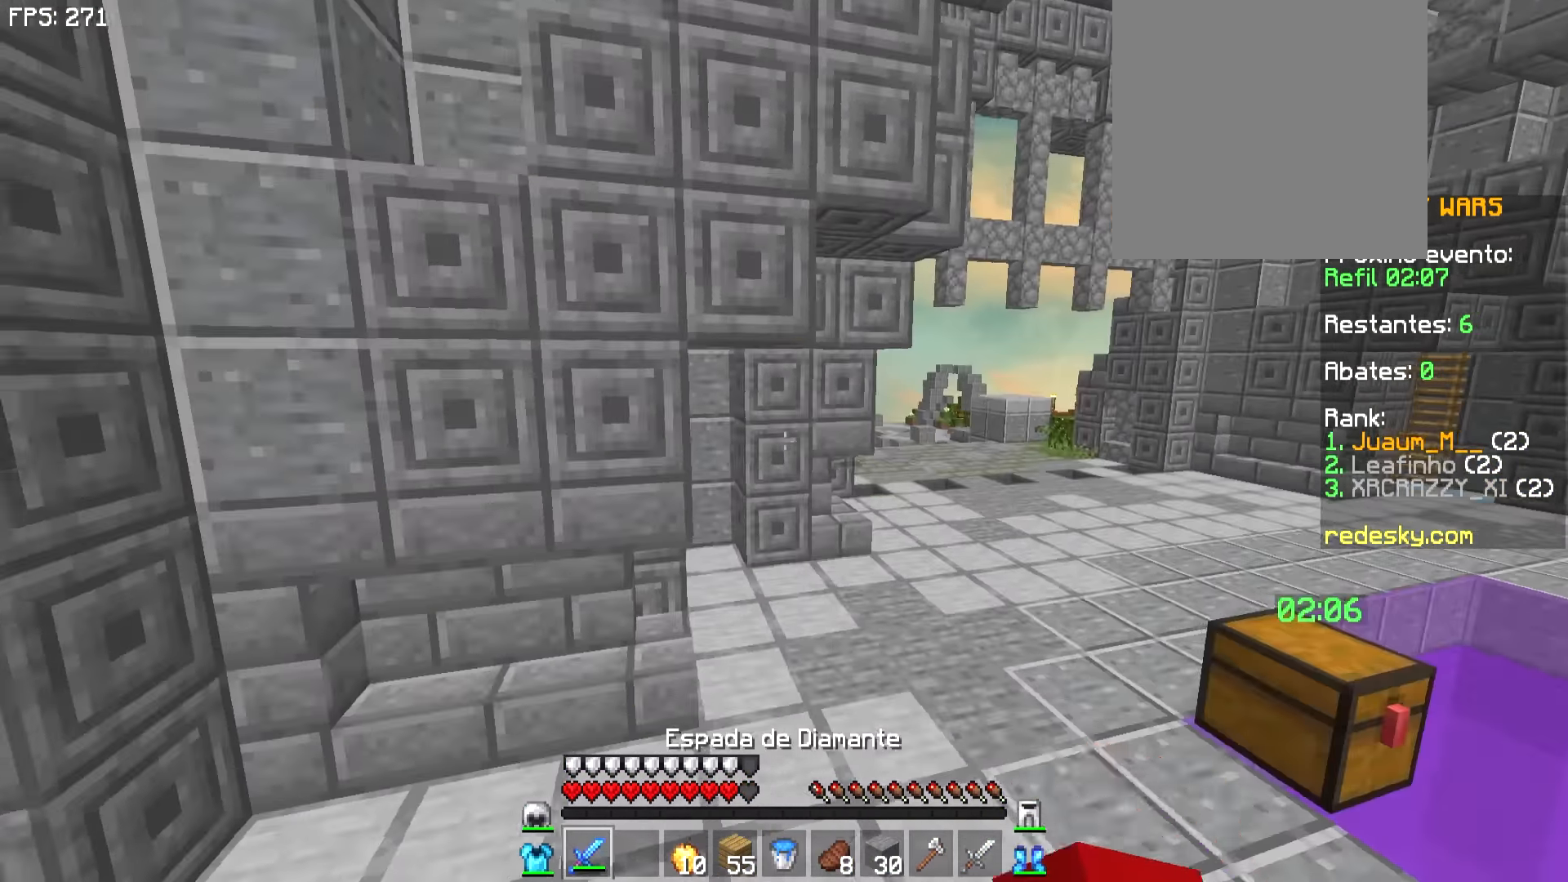
{"keys": ["d", "w"], "mouse": [], "events": [[34, "d", "down"], [434, "mouse_left", "down"], [484, "mouse_left", "up"]]}
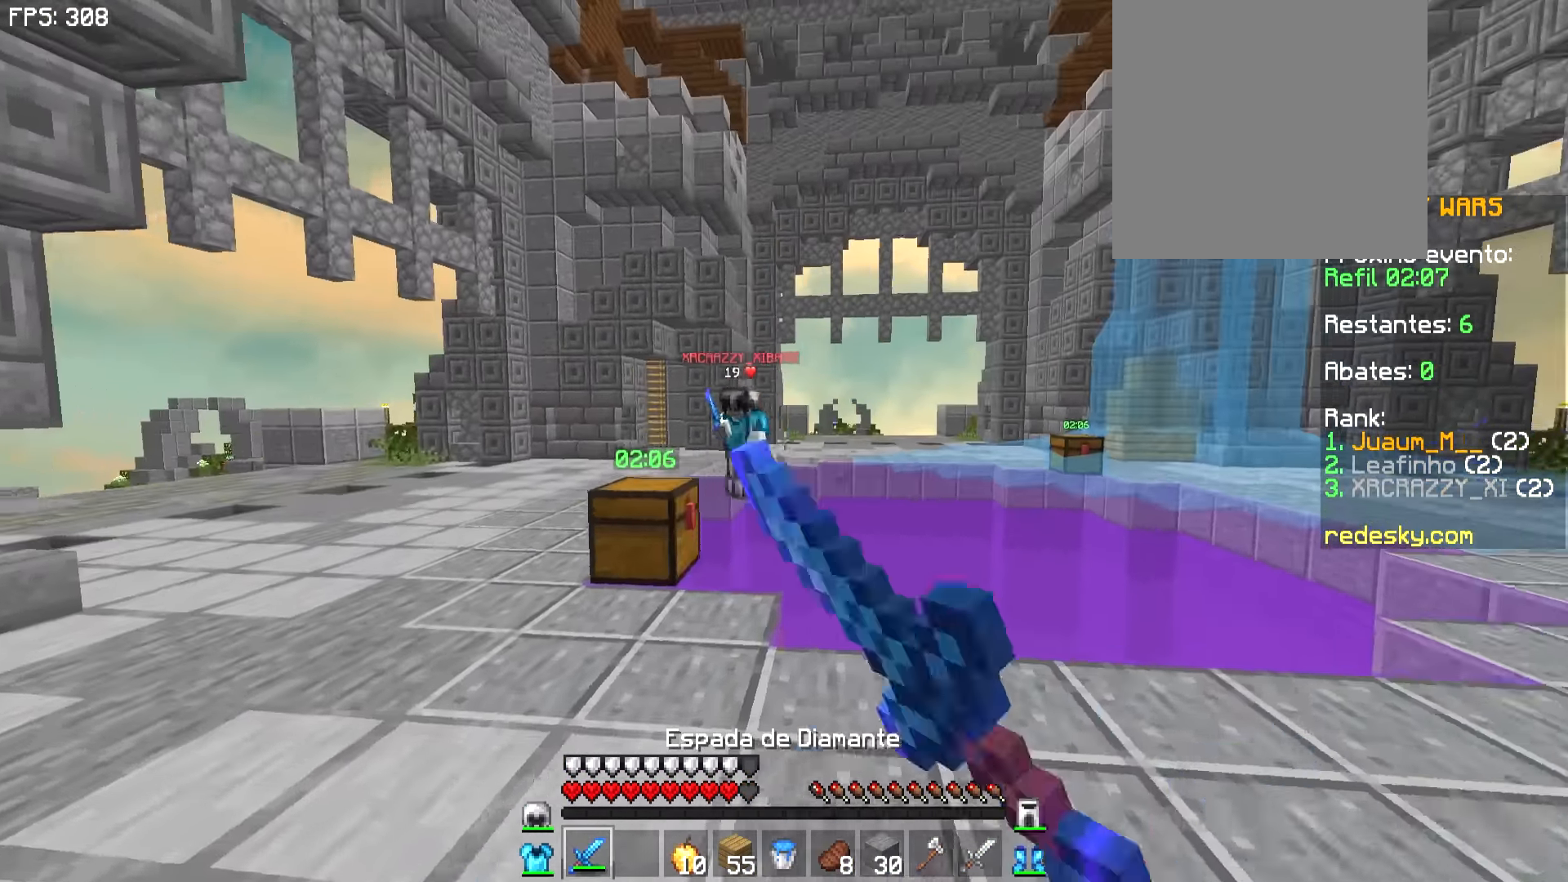
{"keys": ["d", "w"], "mouse": [], "events": [[84, "mouse_left", "down"], [134, "mouse_left", "up"], [234, "mouse_left", "down"], [334, "mouse_left", "up"], [384, "mouse_left", "down"], [434, "mouse_left", "up"]]}
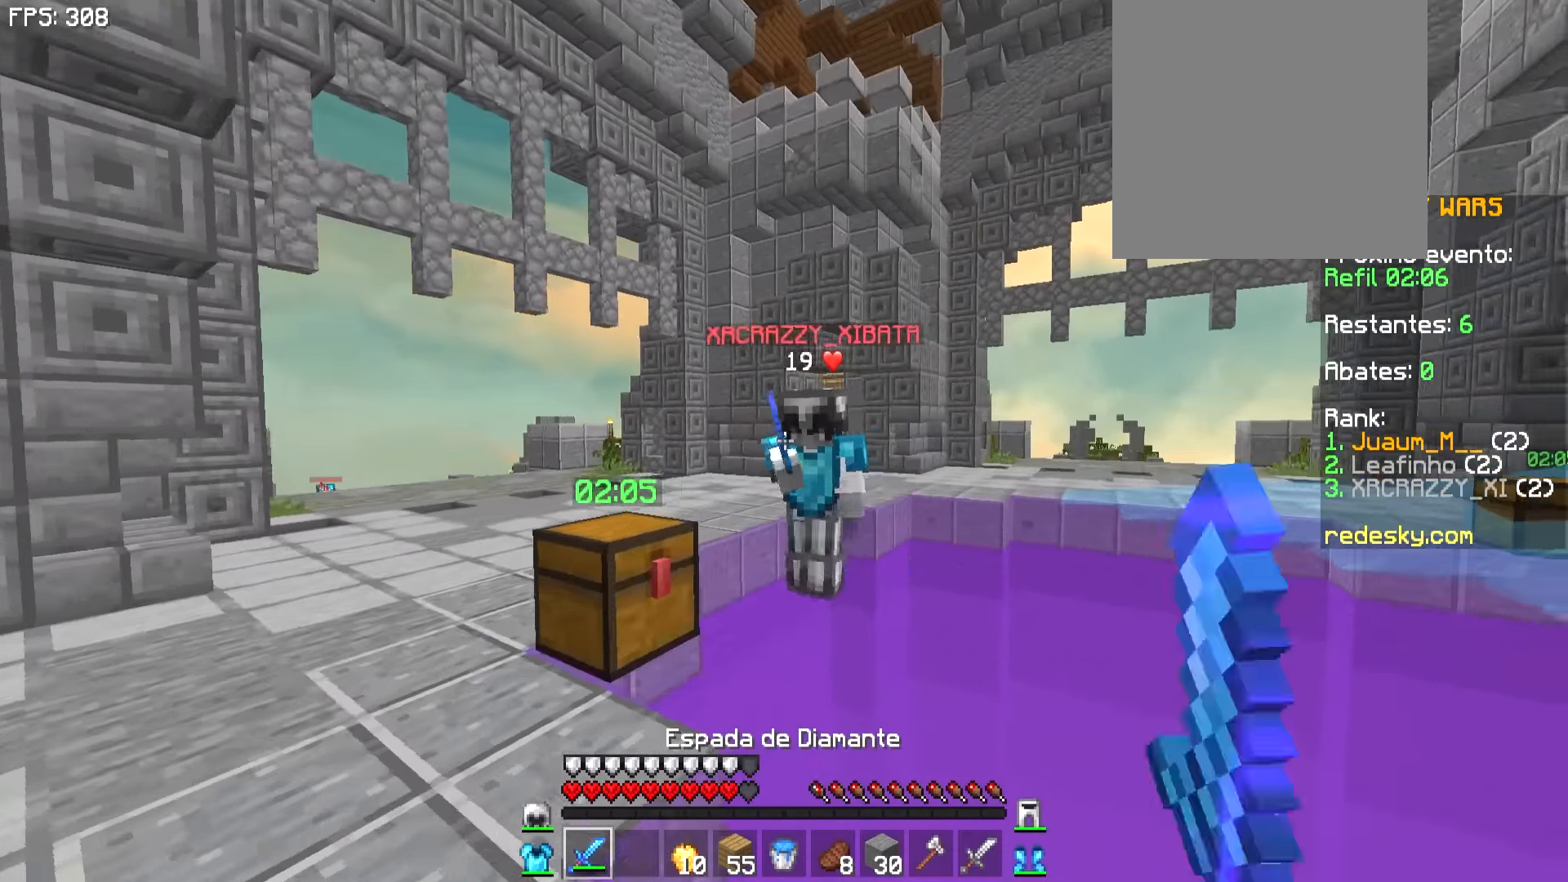
{"keys": ["d", "w"], "mouse": [], "events": [[34, "mouse_left", "down"], [84, "mouse_left", "up"], [433, "mouse_left", "down"], [500, "mouse_left", "up"]]}
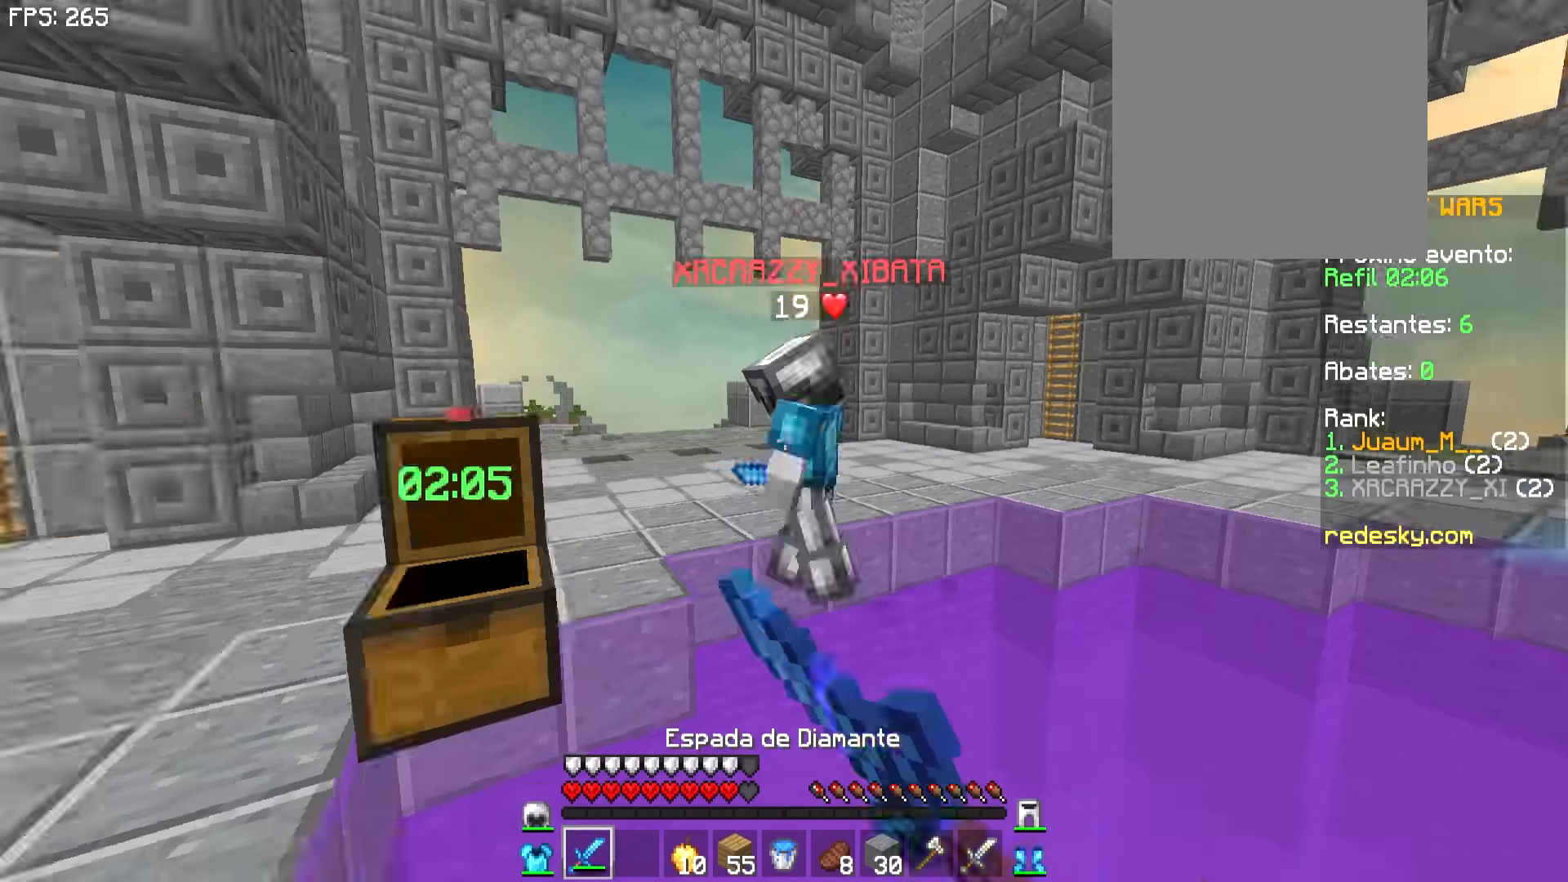
{"keys": ["a", "w"], "mouse": [], "events": [[83, "d", "up"], [83, "mouse_left", "down"], [183, "mouse_left", "up"], [216, "mouse_left", "down"], [283, "a", "down"], [283, "mouse_left", "up"], [383, "mouse_left", "down"], [433, "mouse_left", "up"]]}
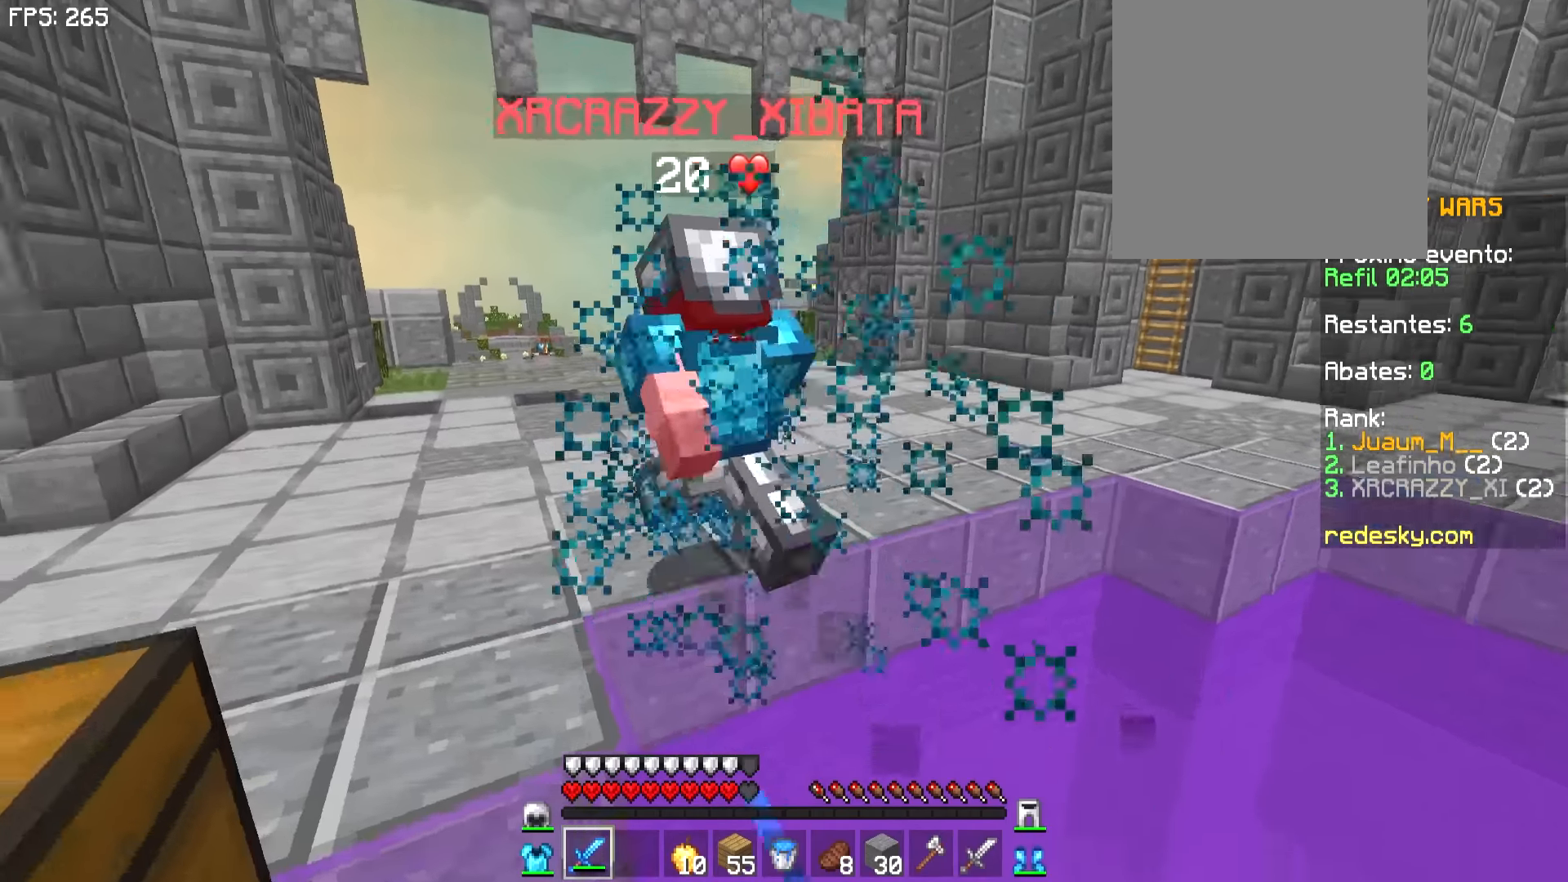
{"keys": ["a", "w"], "mouse": [], "events": [[33, "mouse_left", "down"], [83, "a", "up"], [133, "mouse_left", "up"], [166, "mouse_left", "down"], [233, "mouse_left", "up"], [283, "mouse_left", "down"], [383, "mouse_left", "up"], [433, "a", "down"]]}
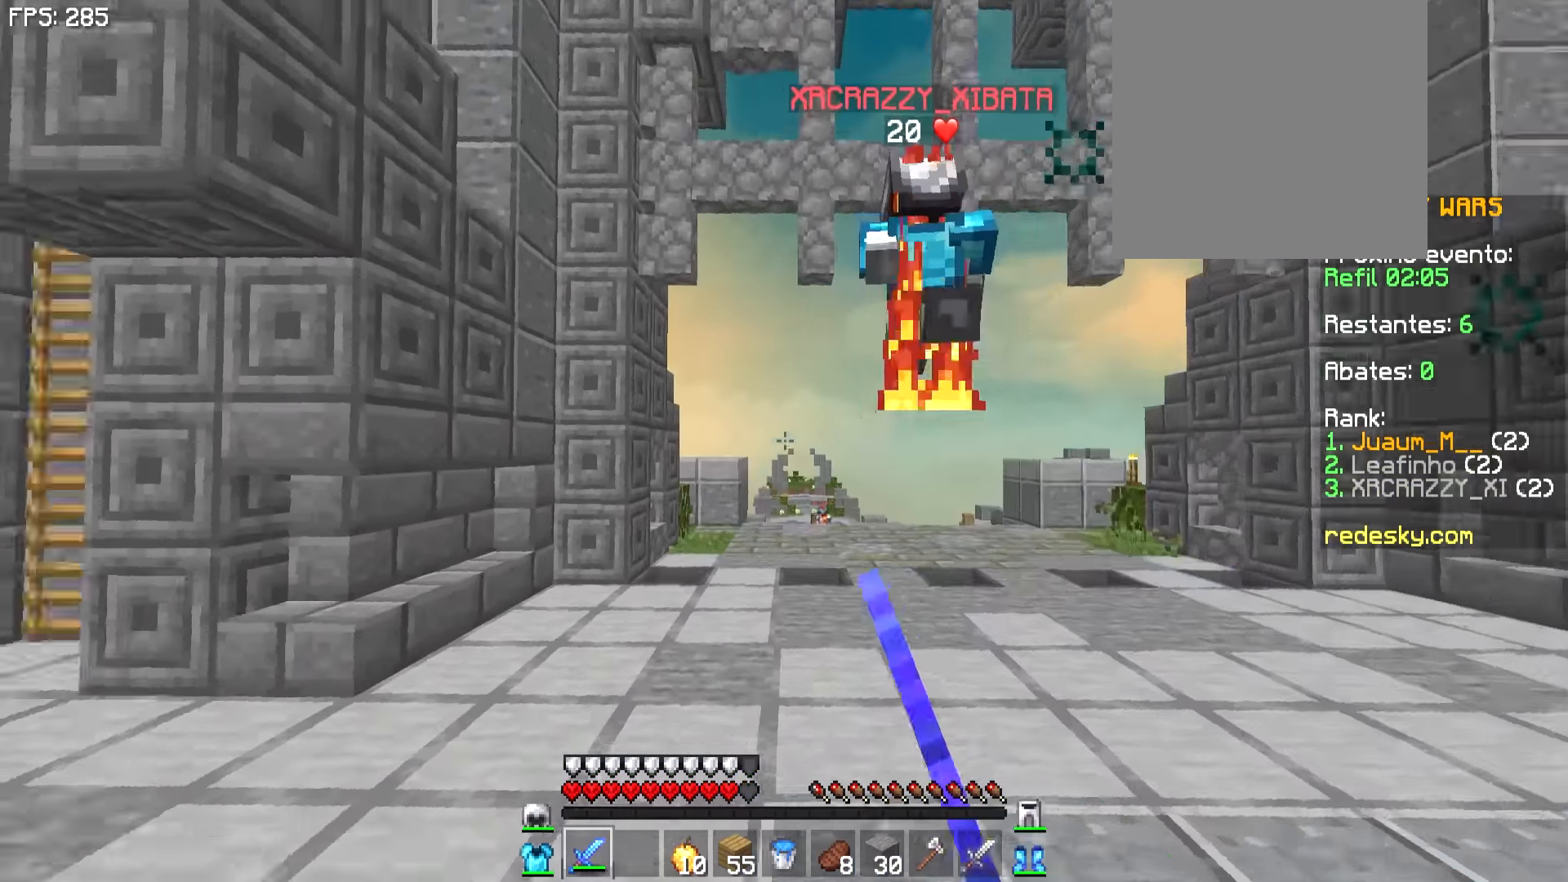
{"keys": ["a", "w"], "mouse": [], "events": []}
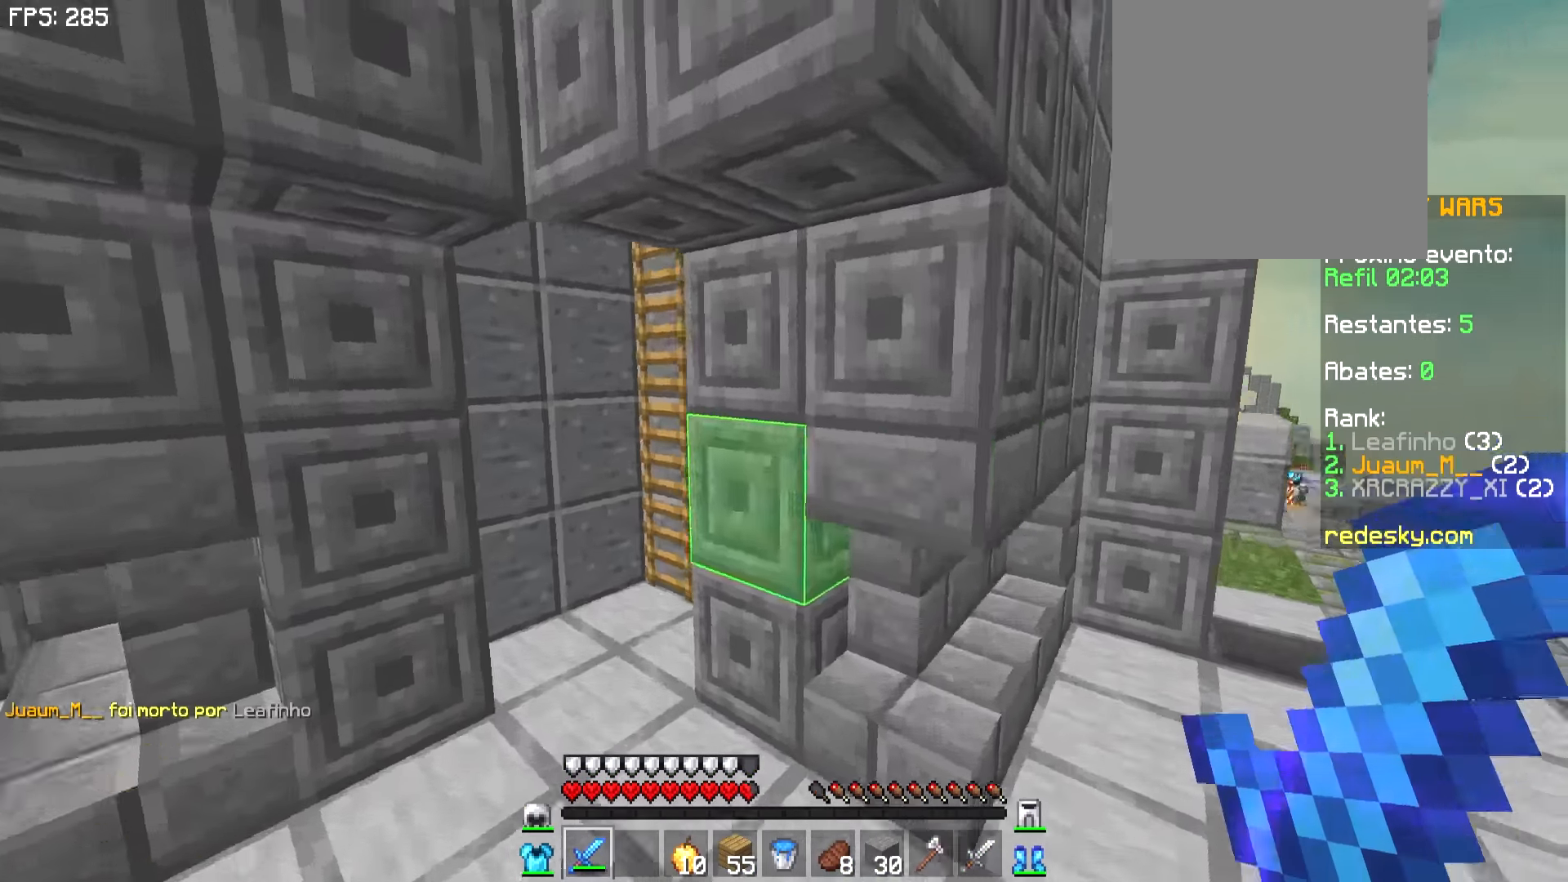
{"keys": ["a", "w"], "mouse": [], "events": [[33, "a", "up"], [183, "a", "down"]]}